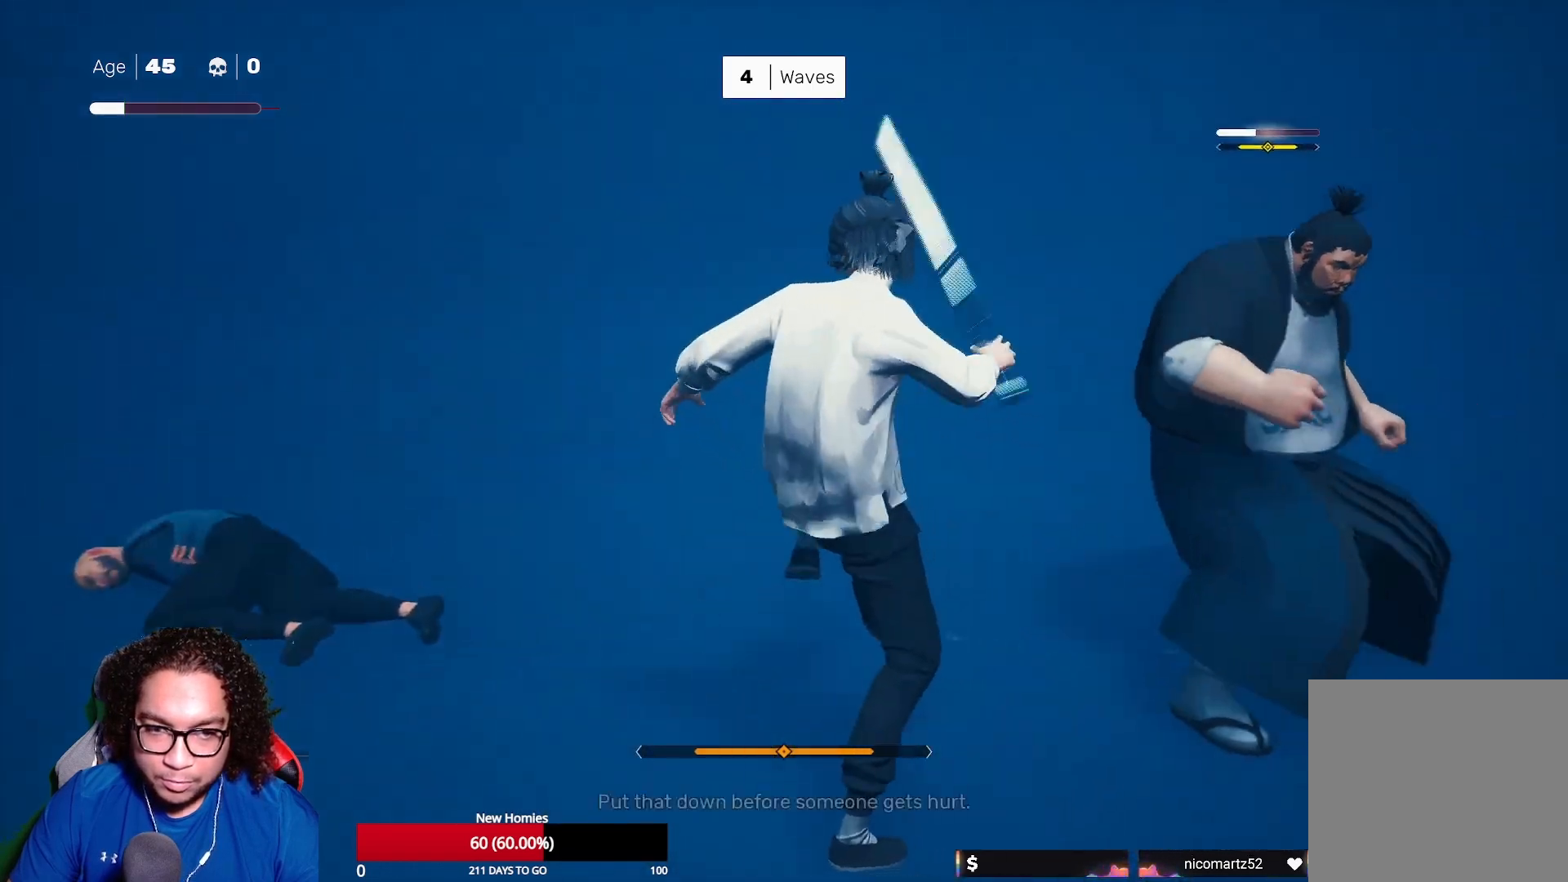
Gameplay with a controller (Xbox layout); each line is a JSON object with the inputs held at the frame after it. "events" lists button and stick changes between this image and that frame as [ms after this image, input, new state], when the widget could be followed in between.
{"buttons": ["X"], "left_stick": "center", "right_stick": "center", "events": [[83, "X", "down"], [183, "X", "up"], [200, "left_stick", "up-right"], [250, "X", "down"], [367, "X", "up"], [433, "X", "down"], [433, "left_stick", "center"]]}
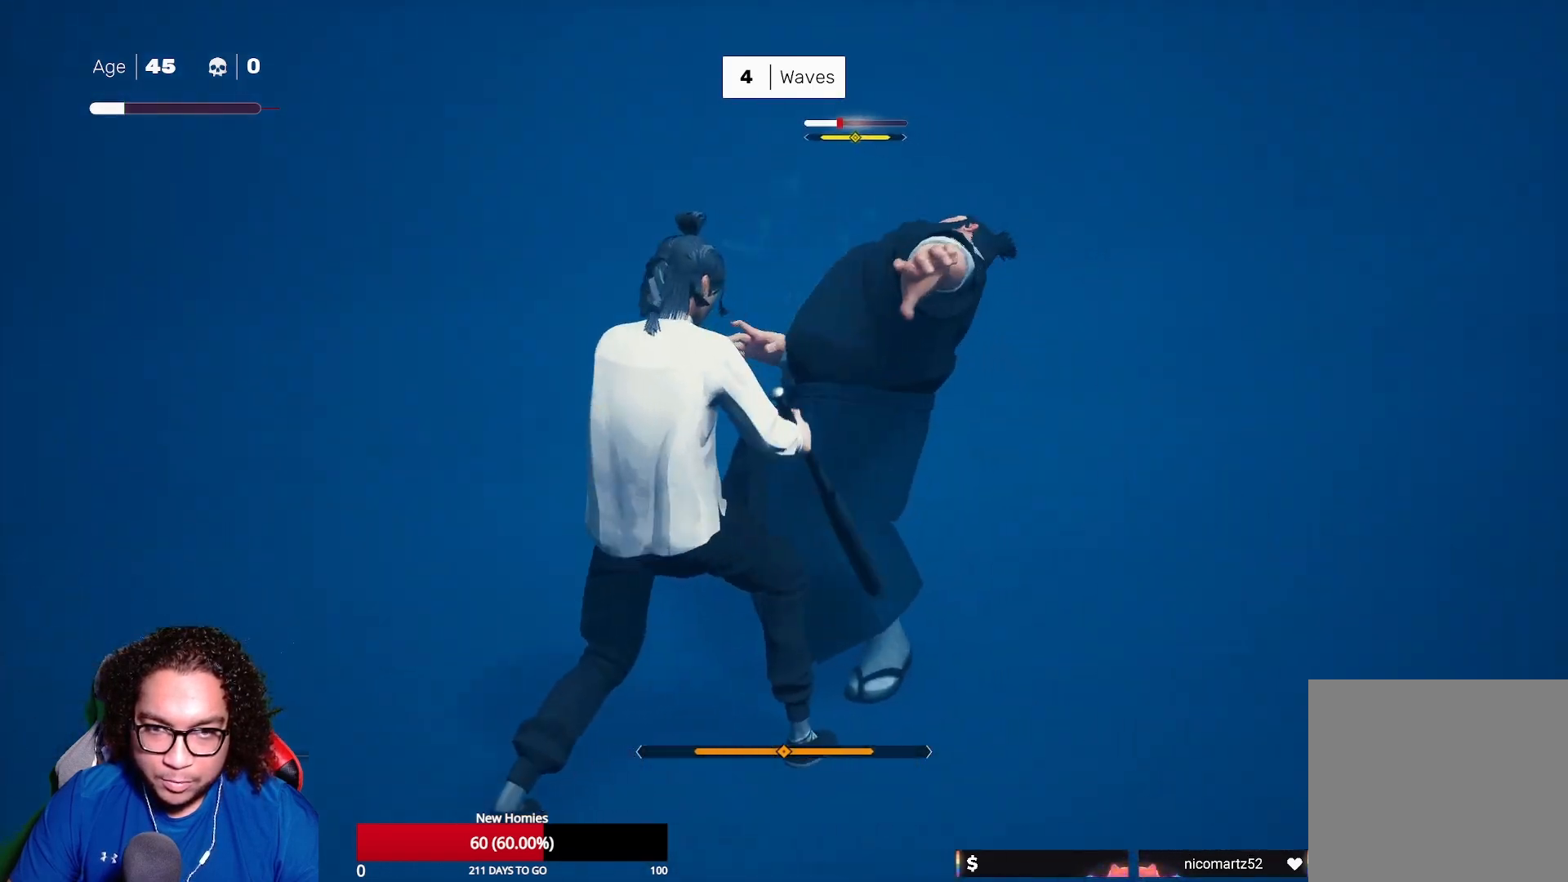
{"buttons": ["Y"], "left_stick": "center", "right_stick": "center", "events": [[33, "X", "up"], [117, "X", "down"], [200, "X", "up"], [300, "X", "down"], [350, "X", "up"], [450, "Y", "down"]]}
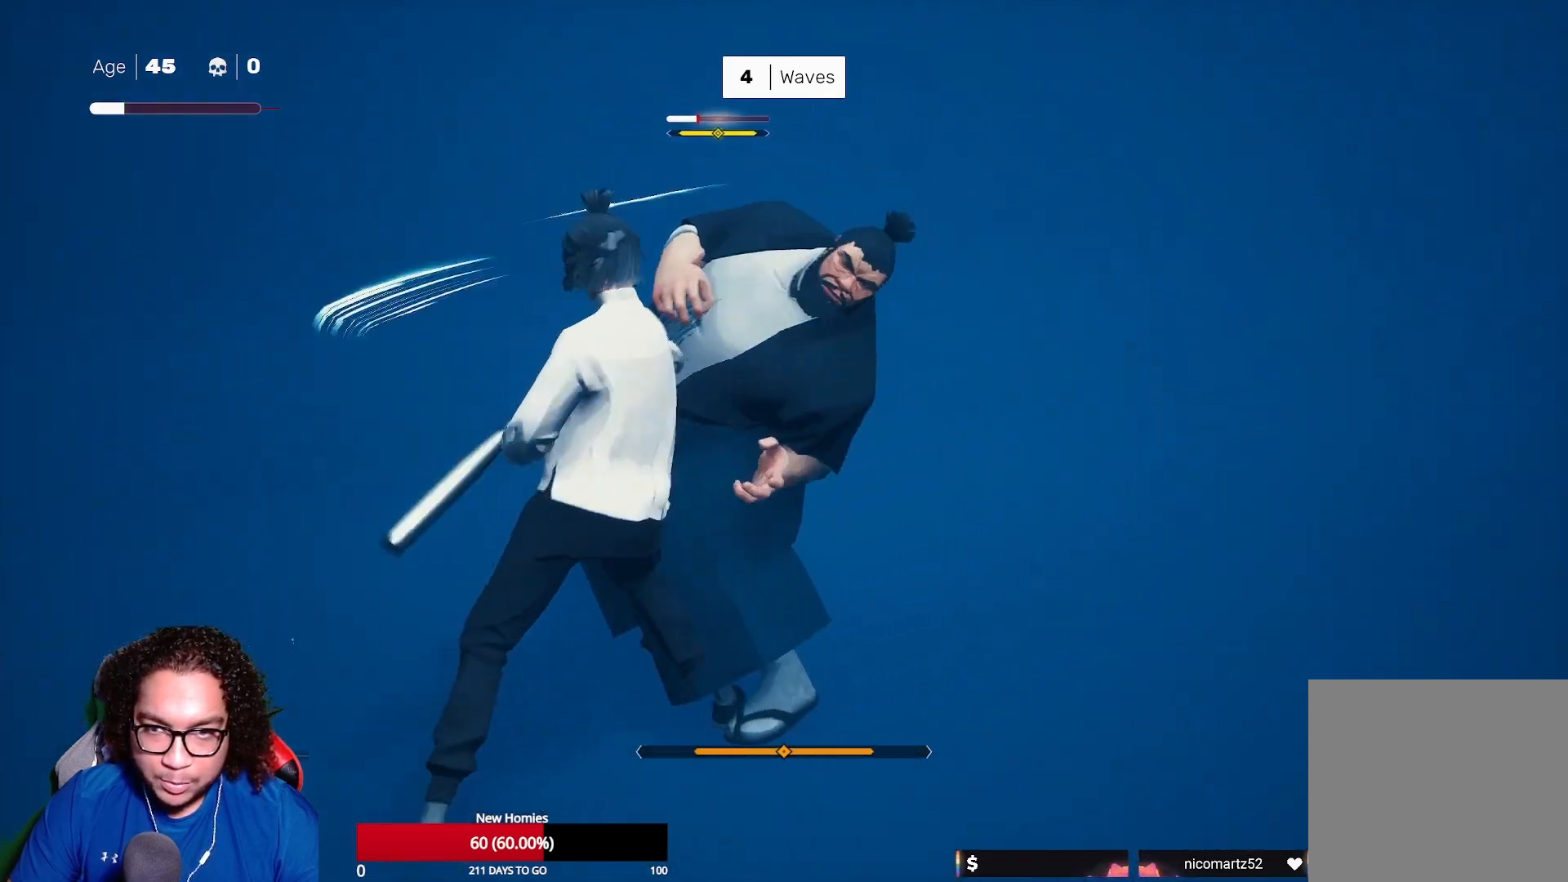
{"buttons": ["Y"], "left_stick": "center", "right_stick": "center", "events": [[33, "Y", "up"], [133, "Y", "down"], [233, "Y", "up"], [300, "Y", "down"], [417, "Y", "up"], [483, "Y", "down"]]}
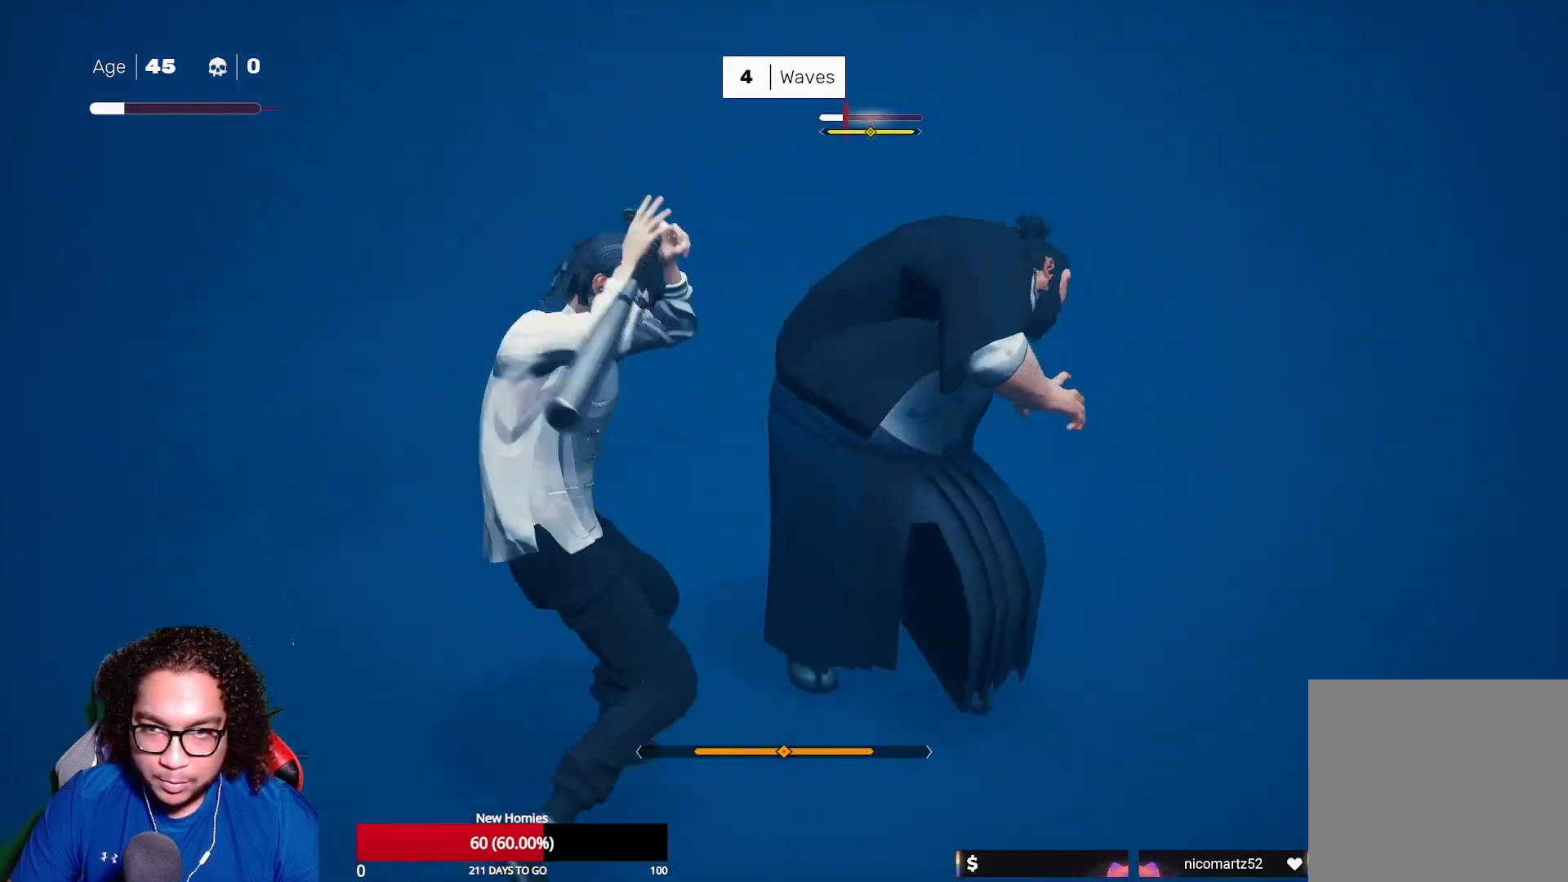
{"buttons": ["X"], "left_stick": "up-right", "right_stick": "center", "events": [[117, "Y", "up"], [300, "left_stick", "down"], [417, "left_stick", "up-right"], [483, "X", "down"]]}
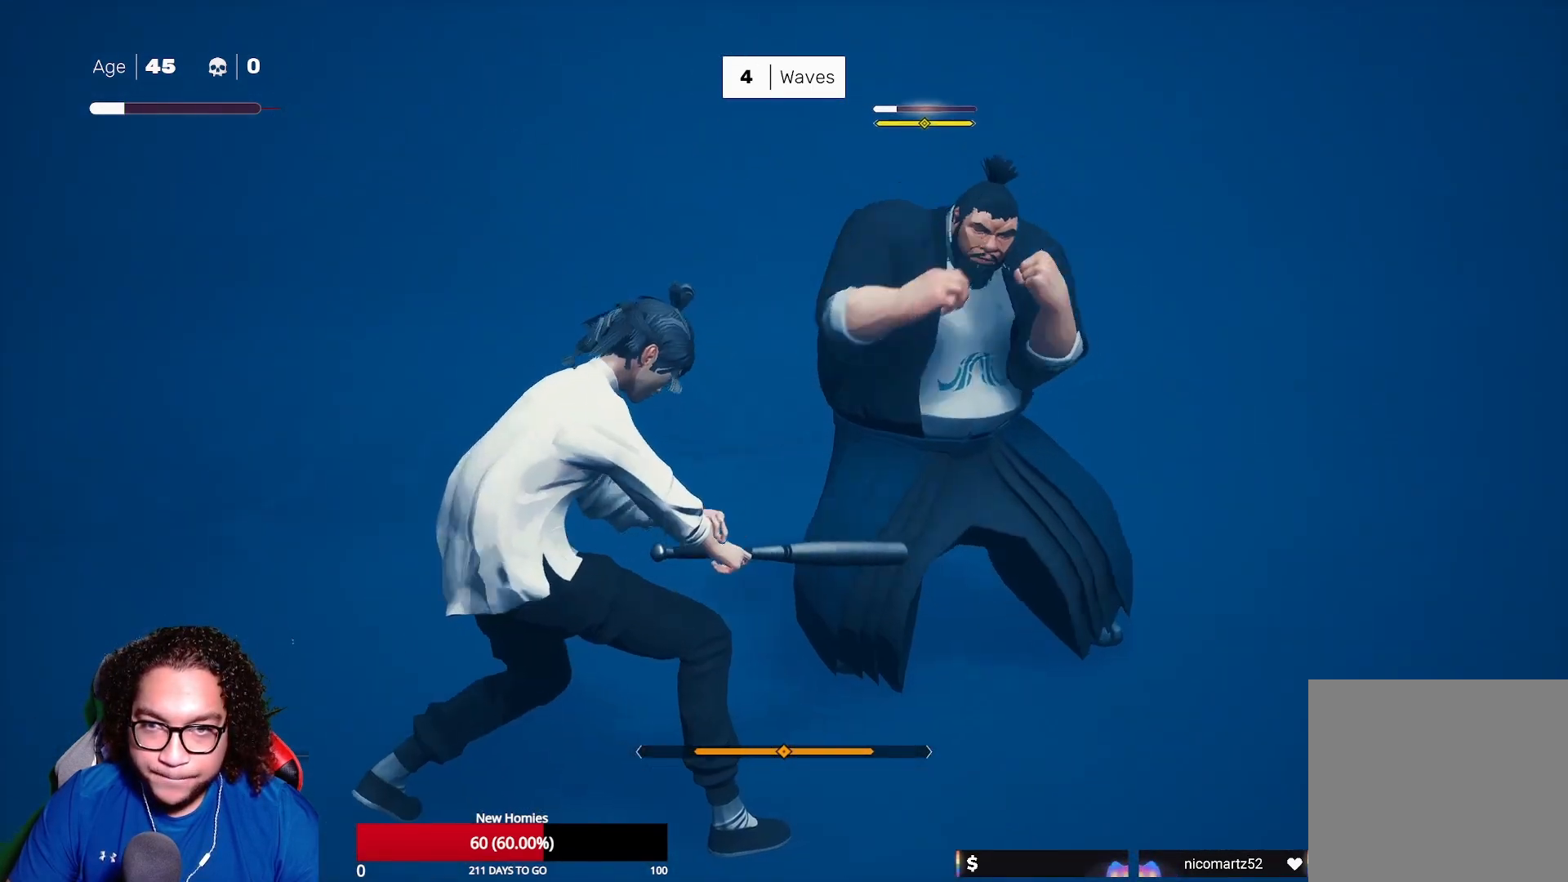
{"buttons": [], "left_stick": "center", "right_stick": "center", "events": [[83, "X", "up"], [150, "X", "down"], [183, "left_stick", "center"], [267, "X", "up"], [383, "X", "down"], [467, "X", "up"]]}
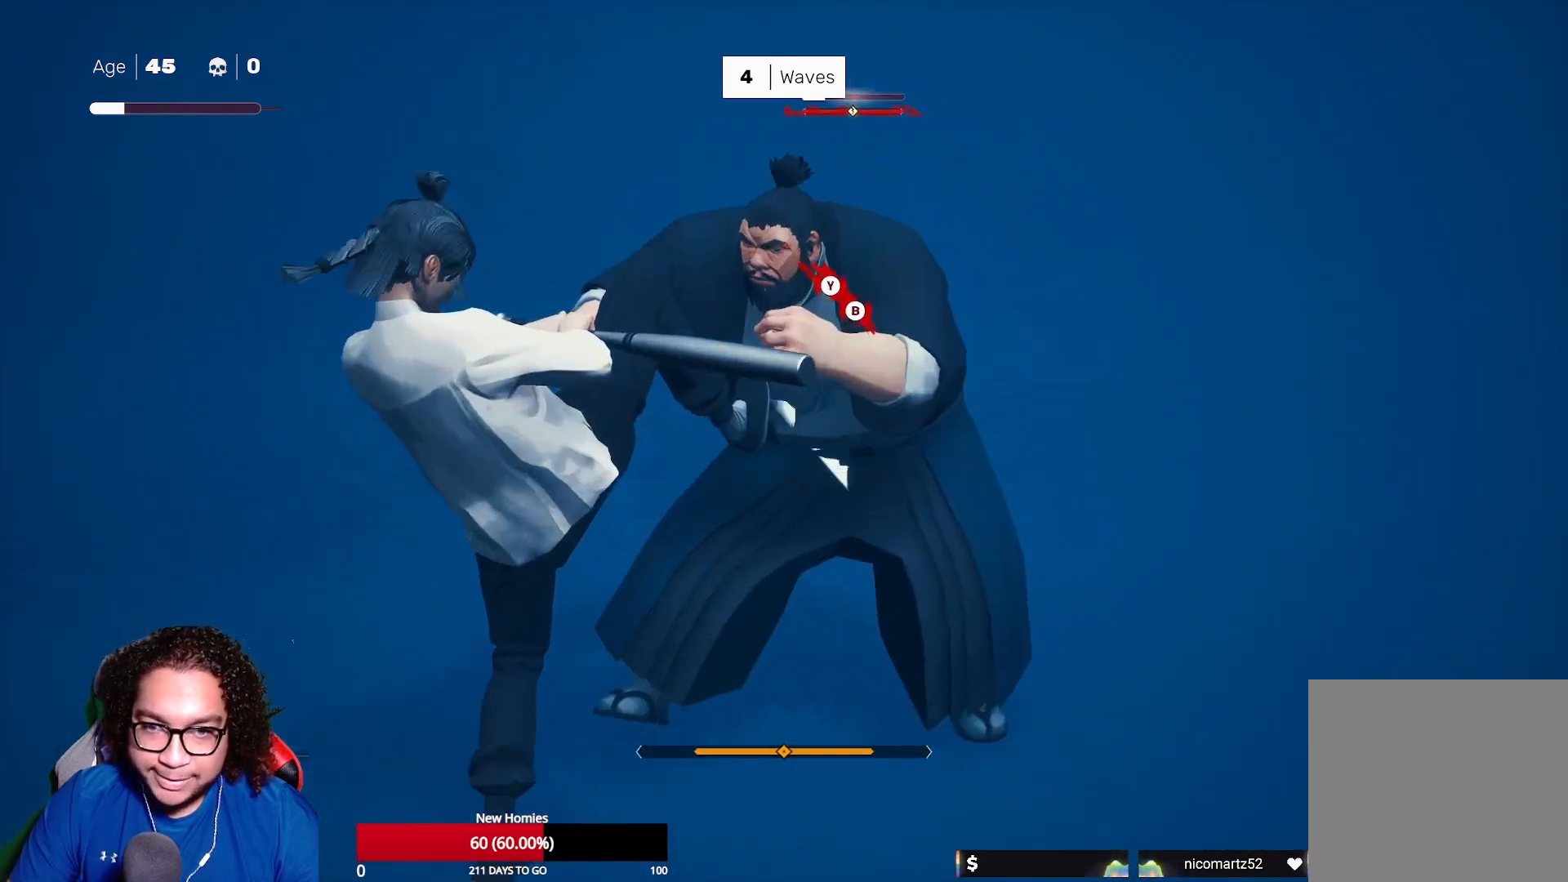
{"buttons": [], "left_stick": "center", "right_stick": "center", "events": [[100, "X", "down"], [183, "X", "up"], [300, "B", "down"], [300, "Y", "down"], [450, "B", "up"], [450, "Y", "up"]]}
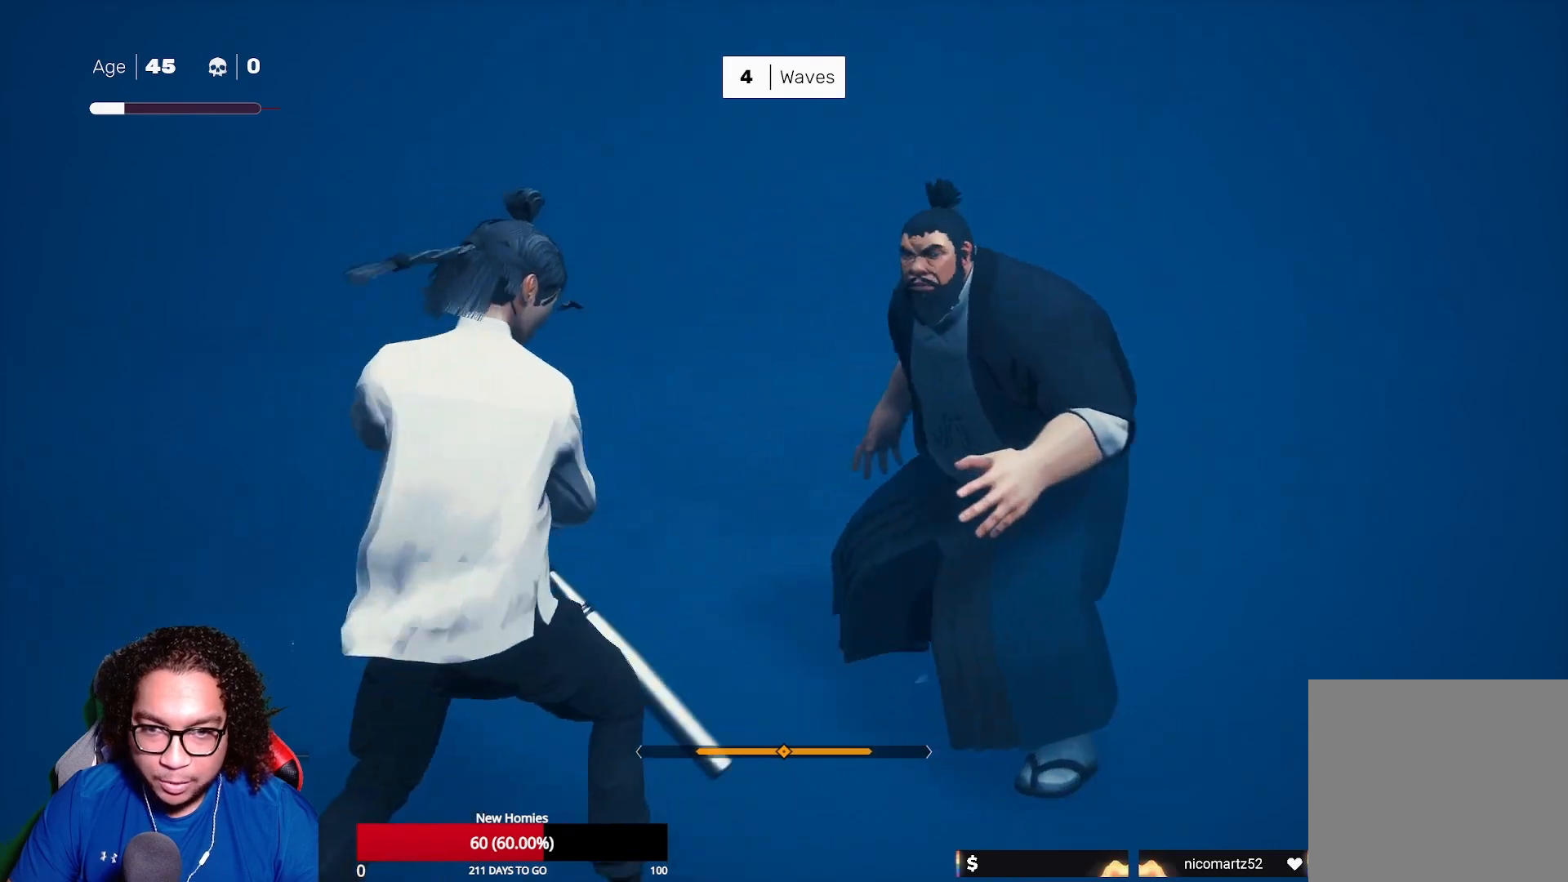
{"buttons": [], "left_stick": "center", "right_stick": "center", "events": []}
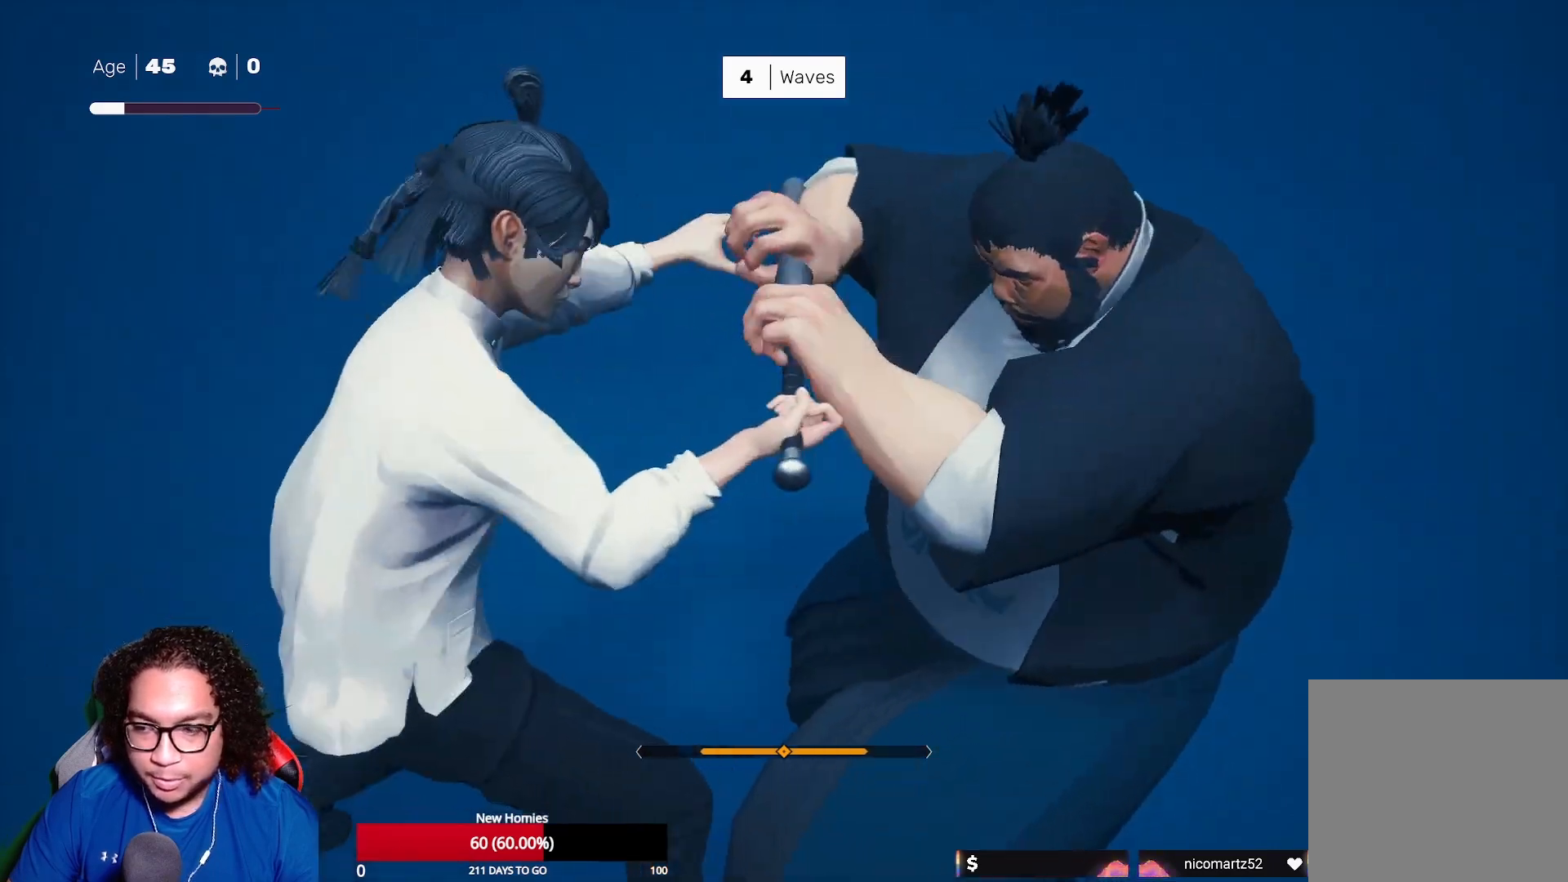
{"buttons": [], "left_stick": "center", "right_stick": "center", "events": []}
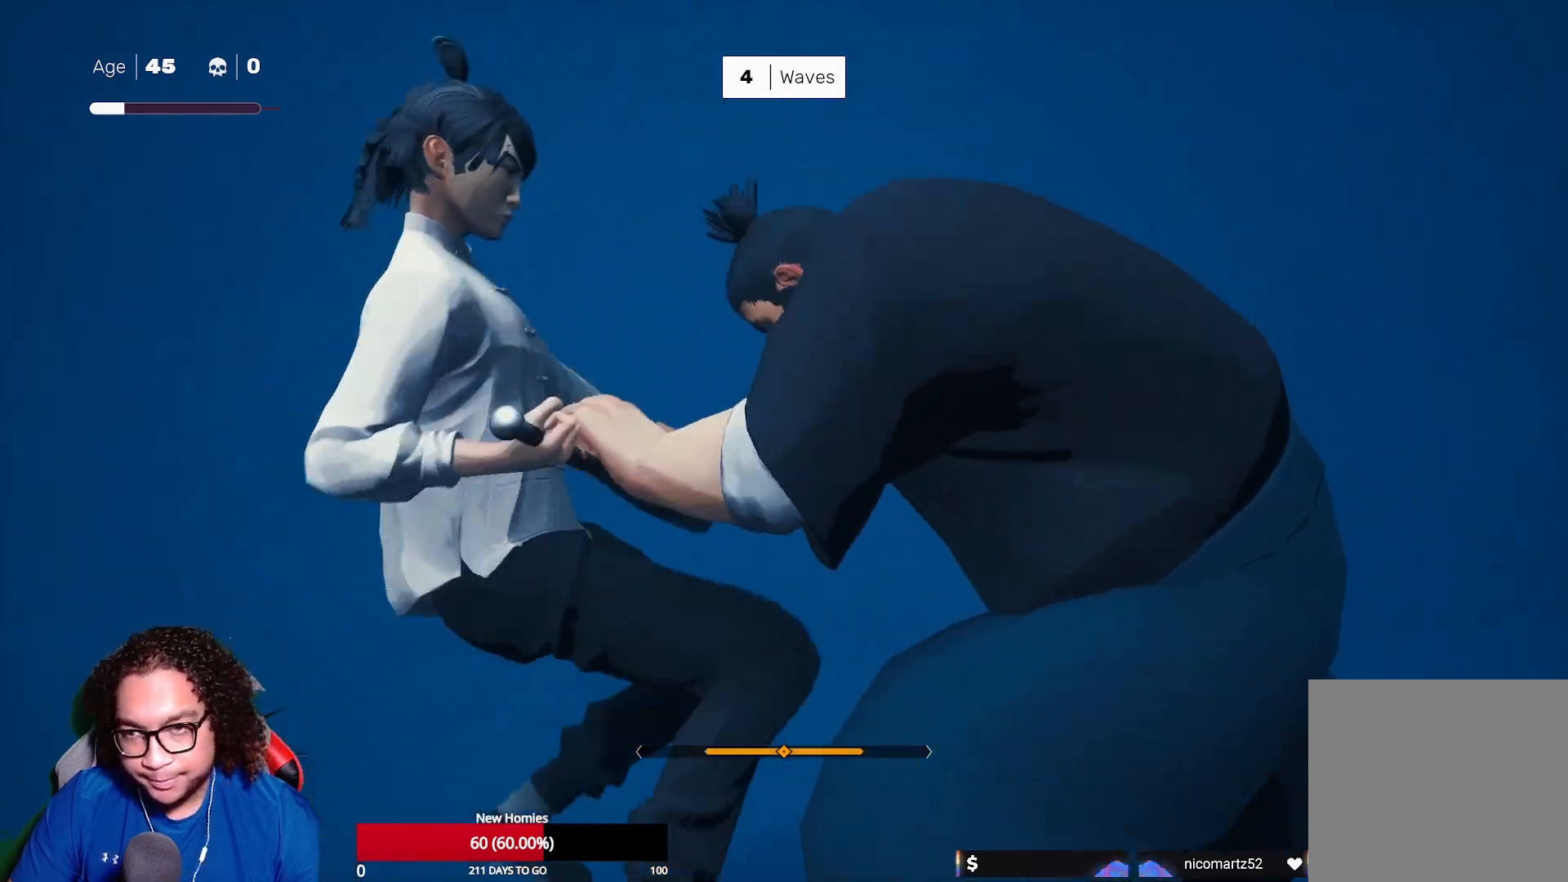
{"buttons": [], "left_stick": "center", "right_stick": "center", "events": []}
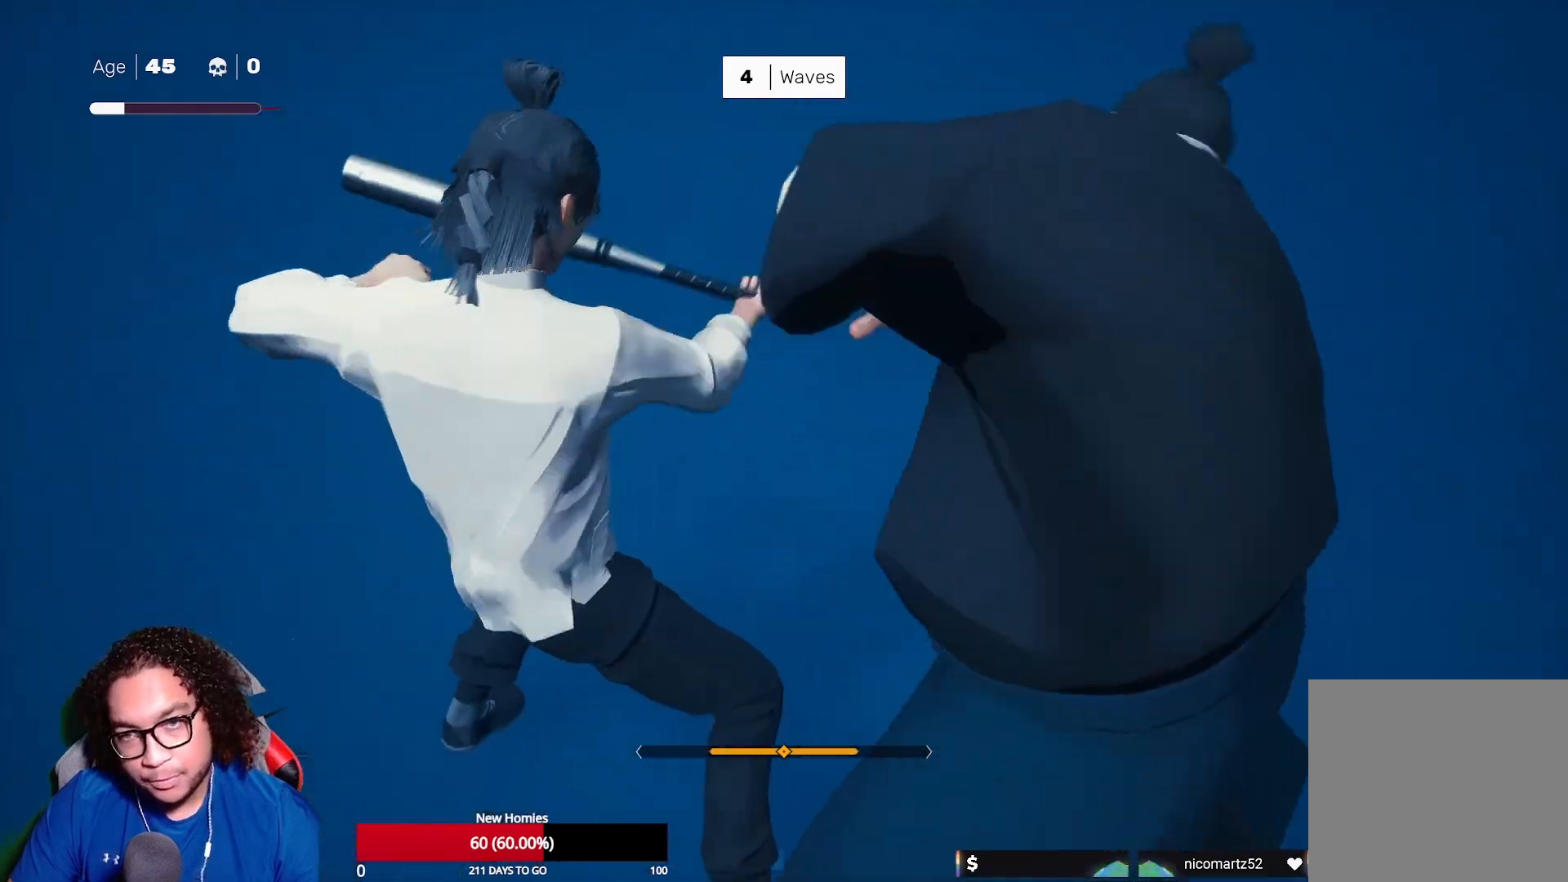
{"buttons": [], "left_stick": "center", "right_stick": "center", "events": [[100, "right_stick", "left"], [267, "right_stick", "center"]]}
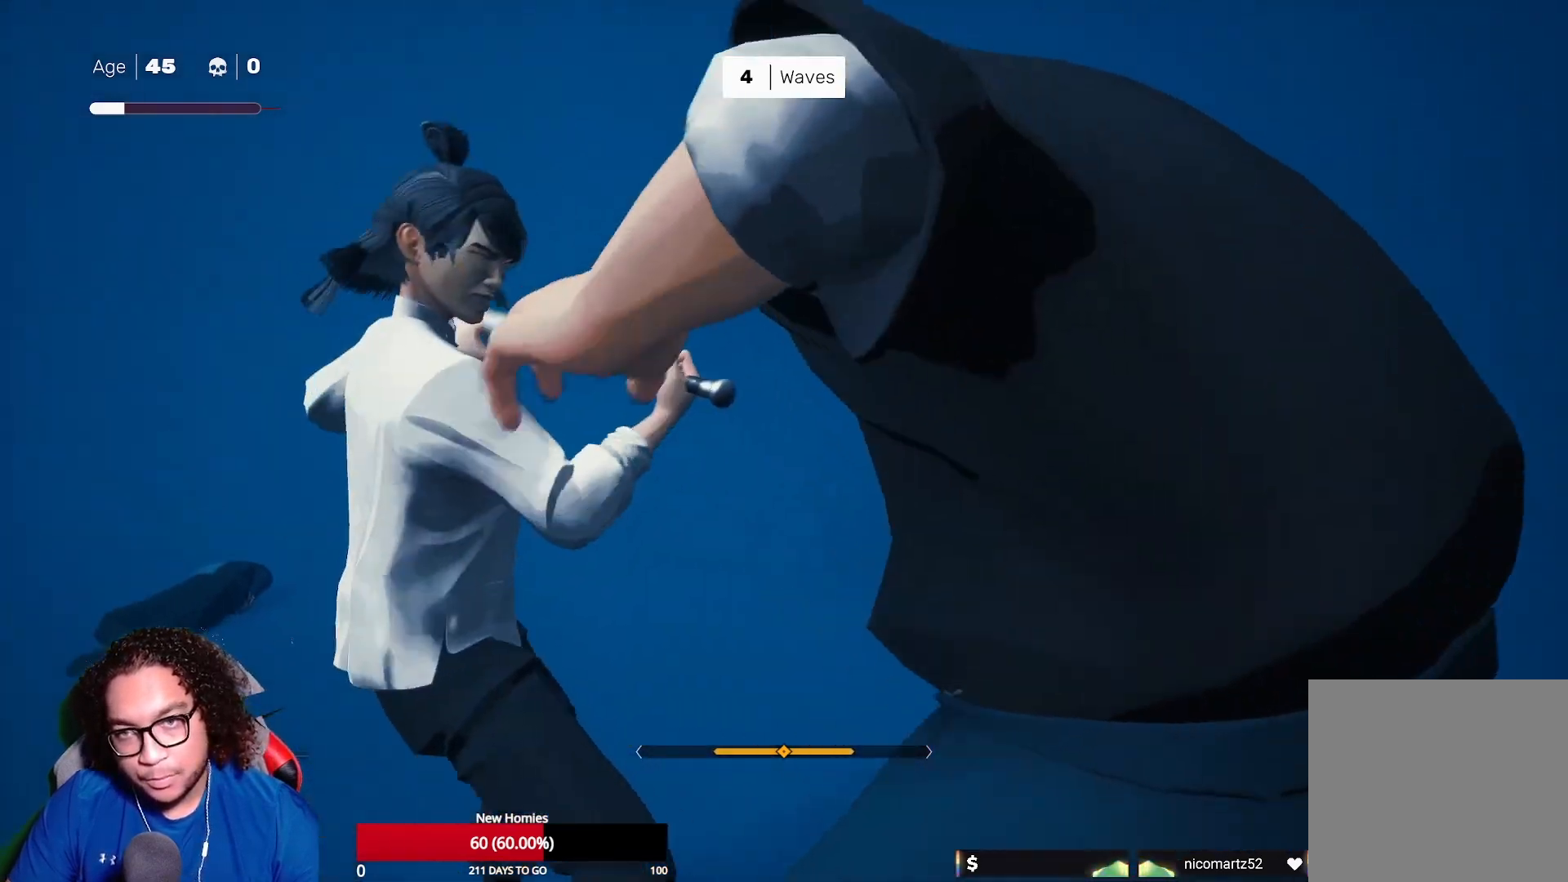
{"buttons": [], "left_stick": "center", "right_stick": "right", "events": [[50, "right_stick", "right"]]}
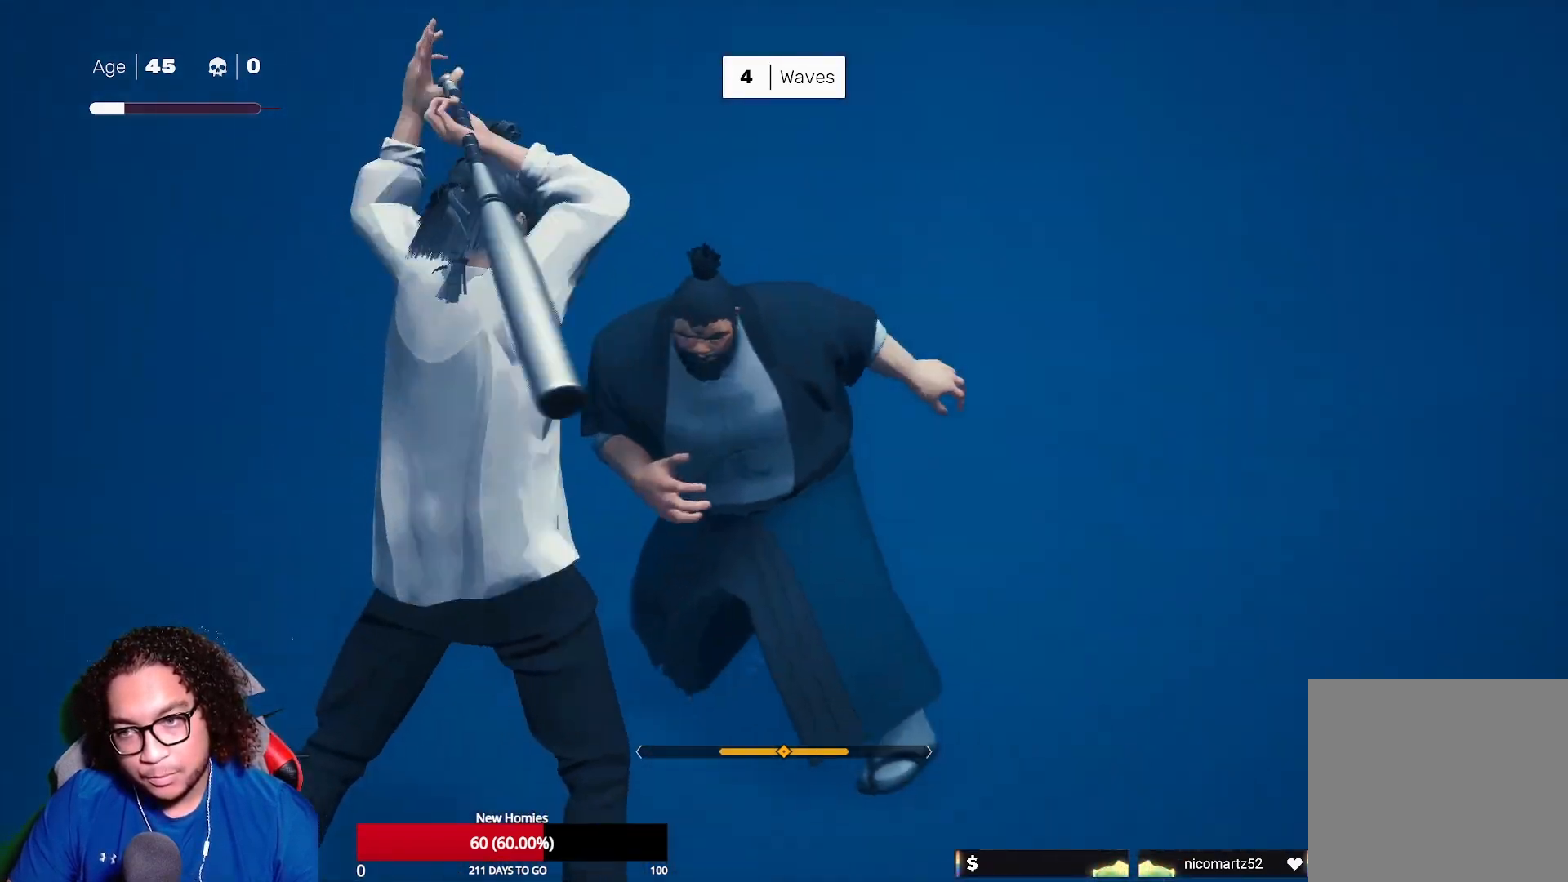
{"buttons": [], "left_stick": "center", "right_stick": "right", "events": [[267, "right_stick", "center"], [417, "right_stick", "right"]]}
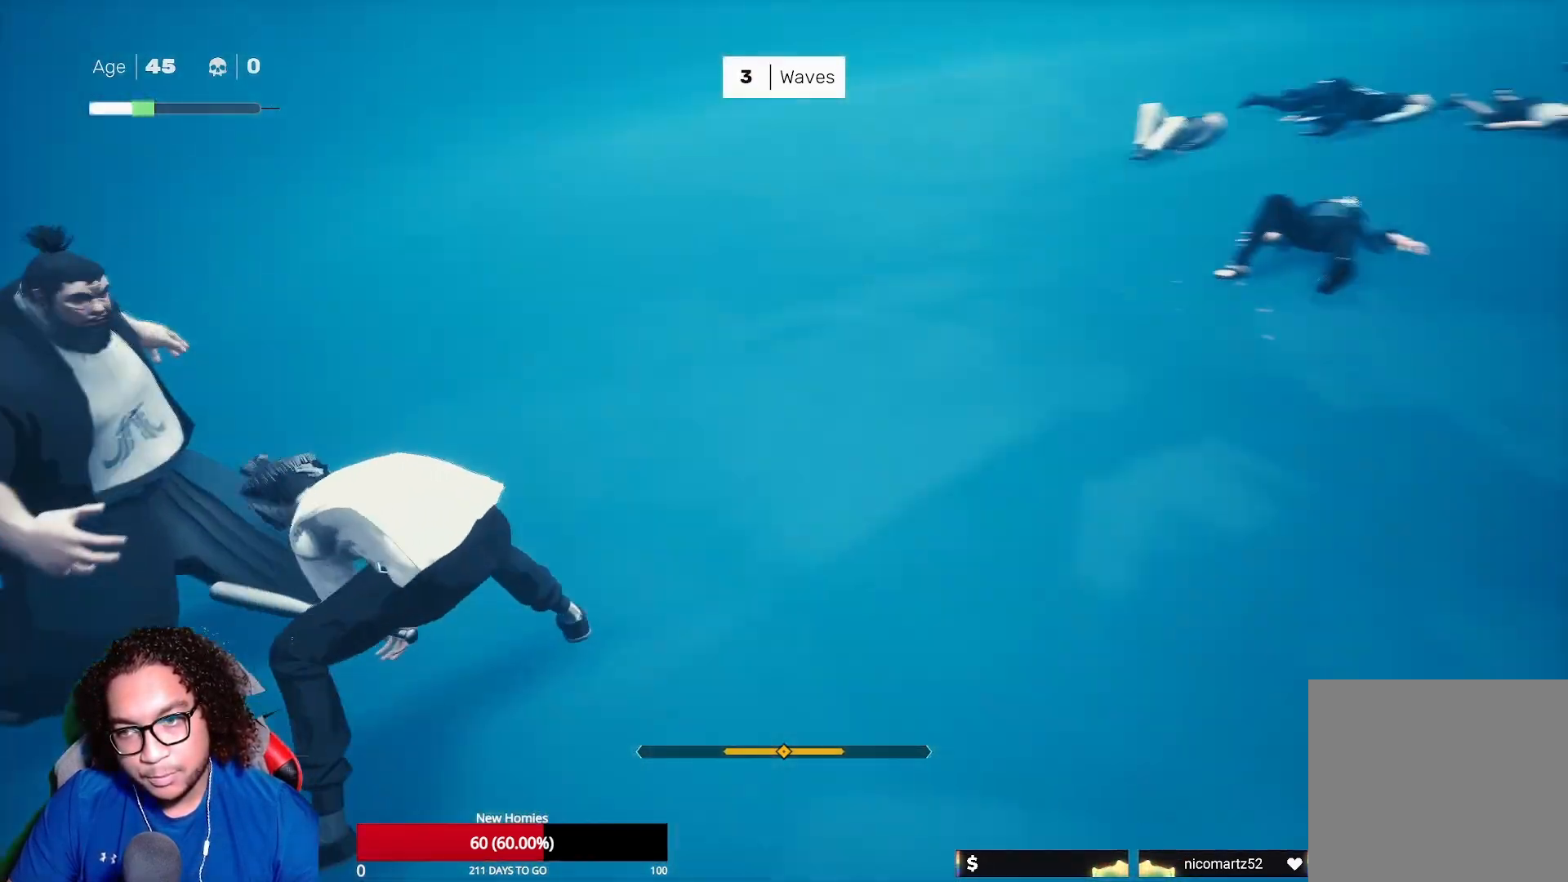
{"buttons": ["R2"], "left_stick": "up-right", "right_stick": "center", "events": [[17, "left_stick", "right"], [183, "left_stick", "up-right"], [217, "right_stick", "up-left"], [250, "R2", "down"], [400, "right_stick", "center"]]}
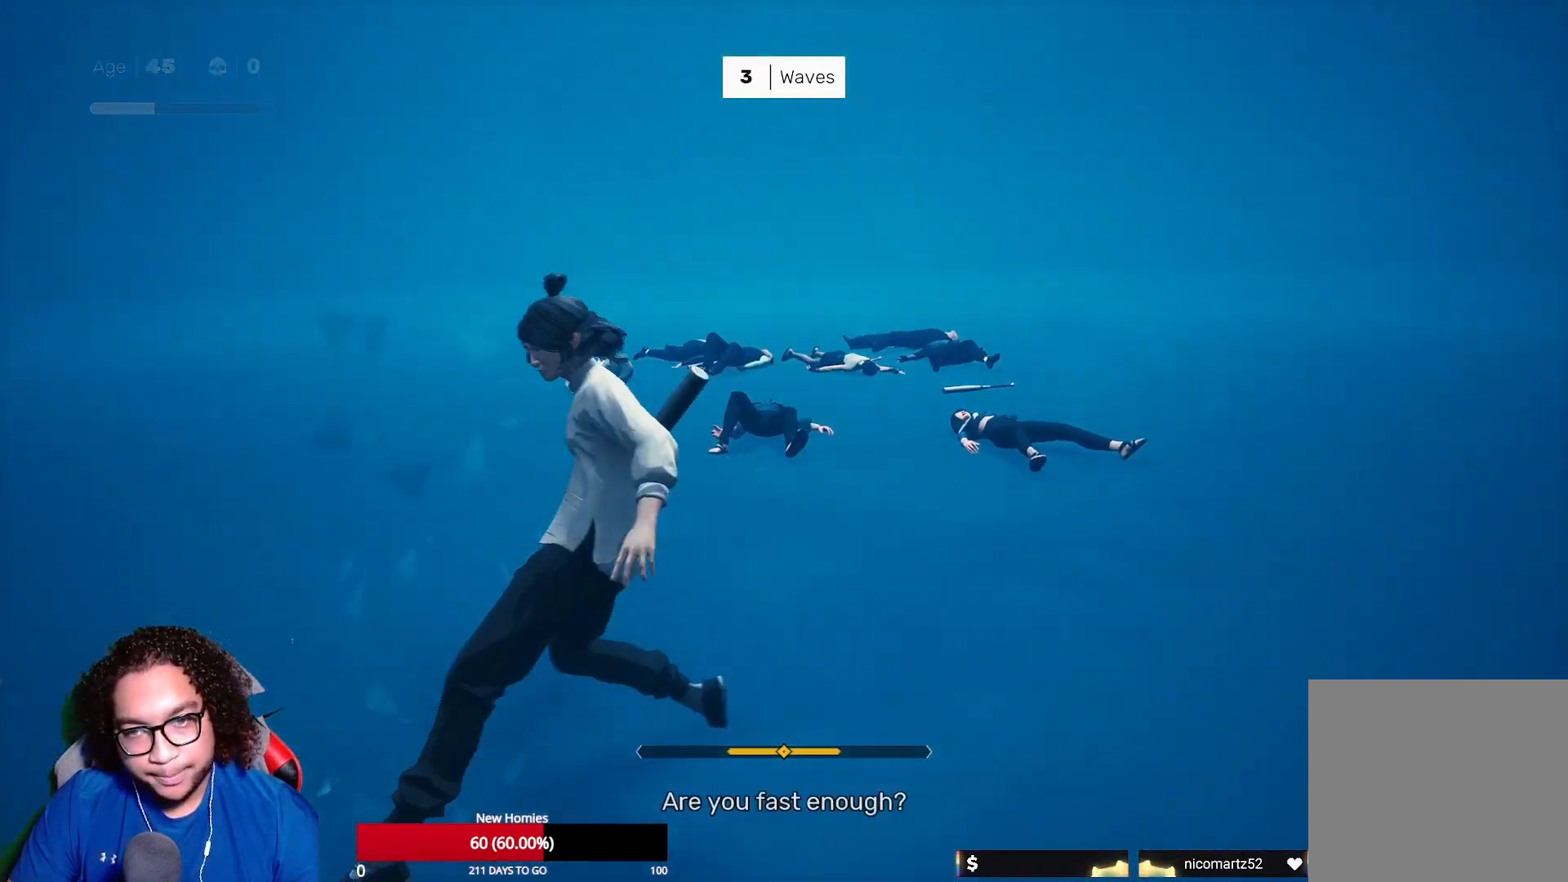
{"buttons": ["R2"], "left_stick": "up-right", "right_stick": "left", "events": [[133, "R2", "up"], [150, "right_stick", "right"], [317, "right_stick", "center"], [433, "R2", "down"], [433, "right_stick", "left"]]}
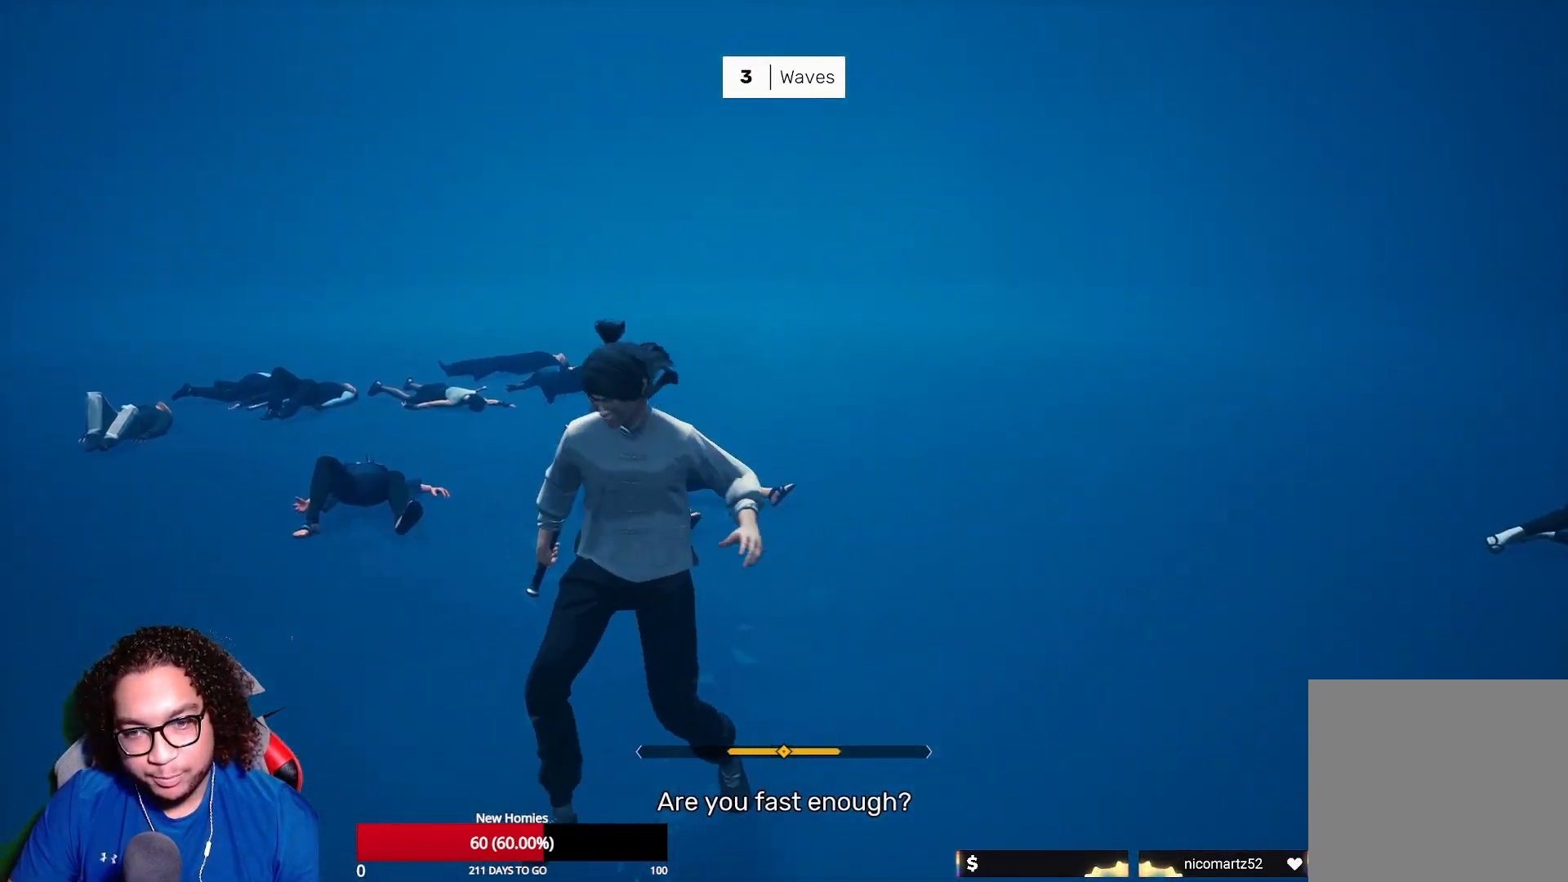
{"buttons": ["R2"], "left_stick": "up", "right_stick": "center", "events": [[50, "R2", "up"], [200, "left_stick", "up"], [400, "right_stick", "center"], [450, "R2", "down"]]}
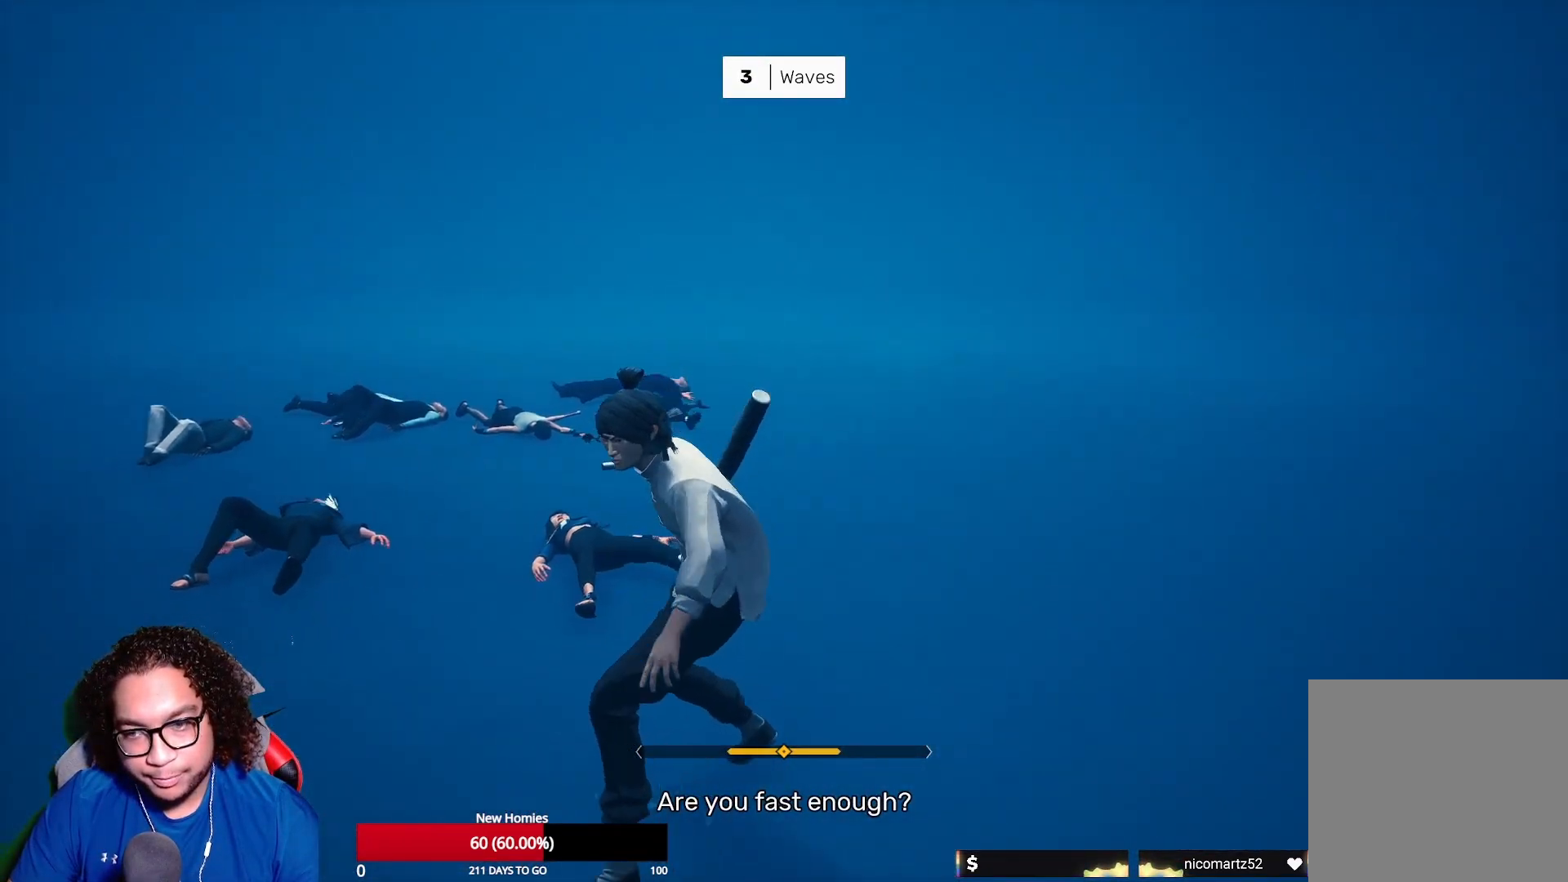
{"buttons": ["R2"], "left_stick": "up-right", "right_stick": "left", "events": [[50, "R2", "up"], [183, "right_stick", "left"], [383, "left_stick", "up-right"], [467, "R2", "down"]]}
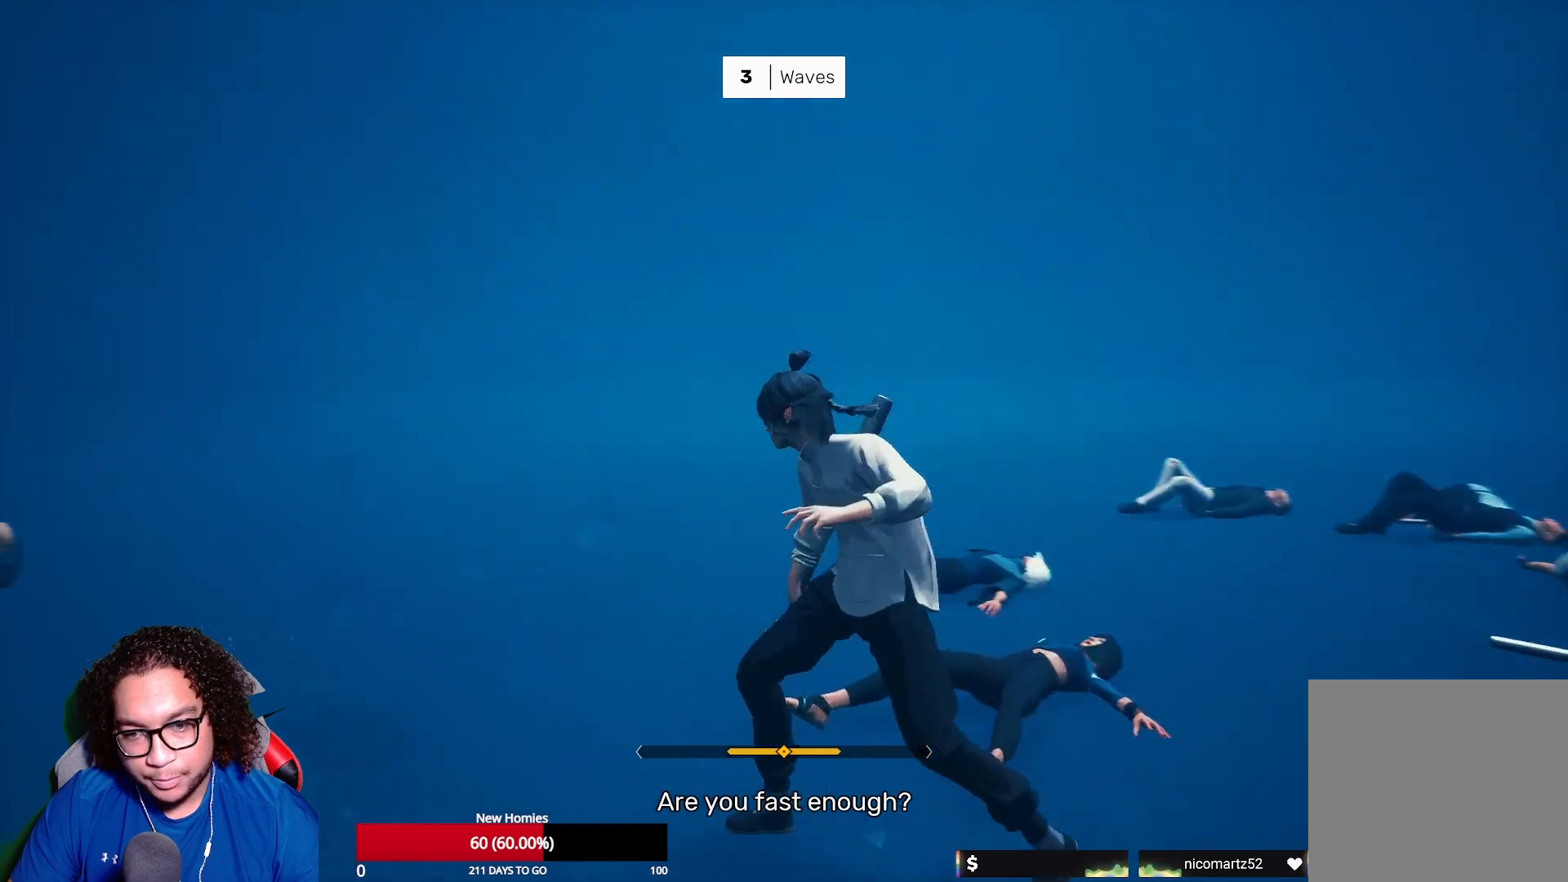
{"buttons": ["R2"], "left_stick": "down", "right_stick": "center", "events": [[100, "left_stick", "right"], [133, "R2", "up"], [167, "right_stick", "center"], [200, "left_stick", "down-right"], [400, "left_stick", "down"], [483, "R2", "down"]]}
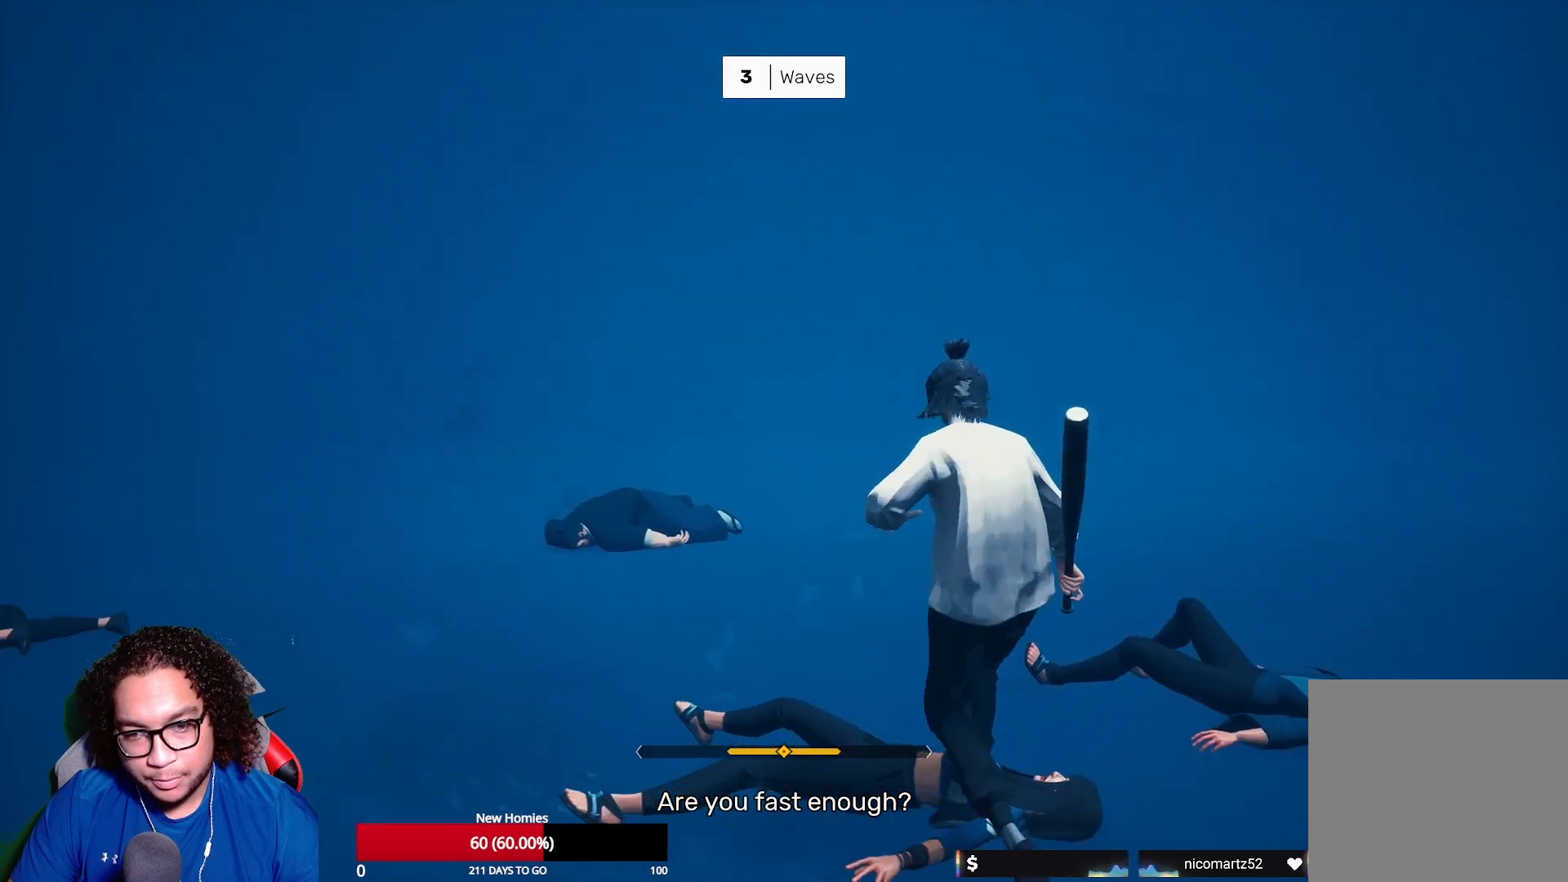
{"buttons": [], "left_stick": "down", "right_stick": "center", "events": [[117, "R2", "up"]]}
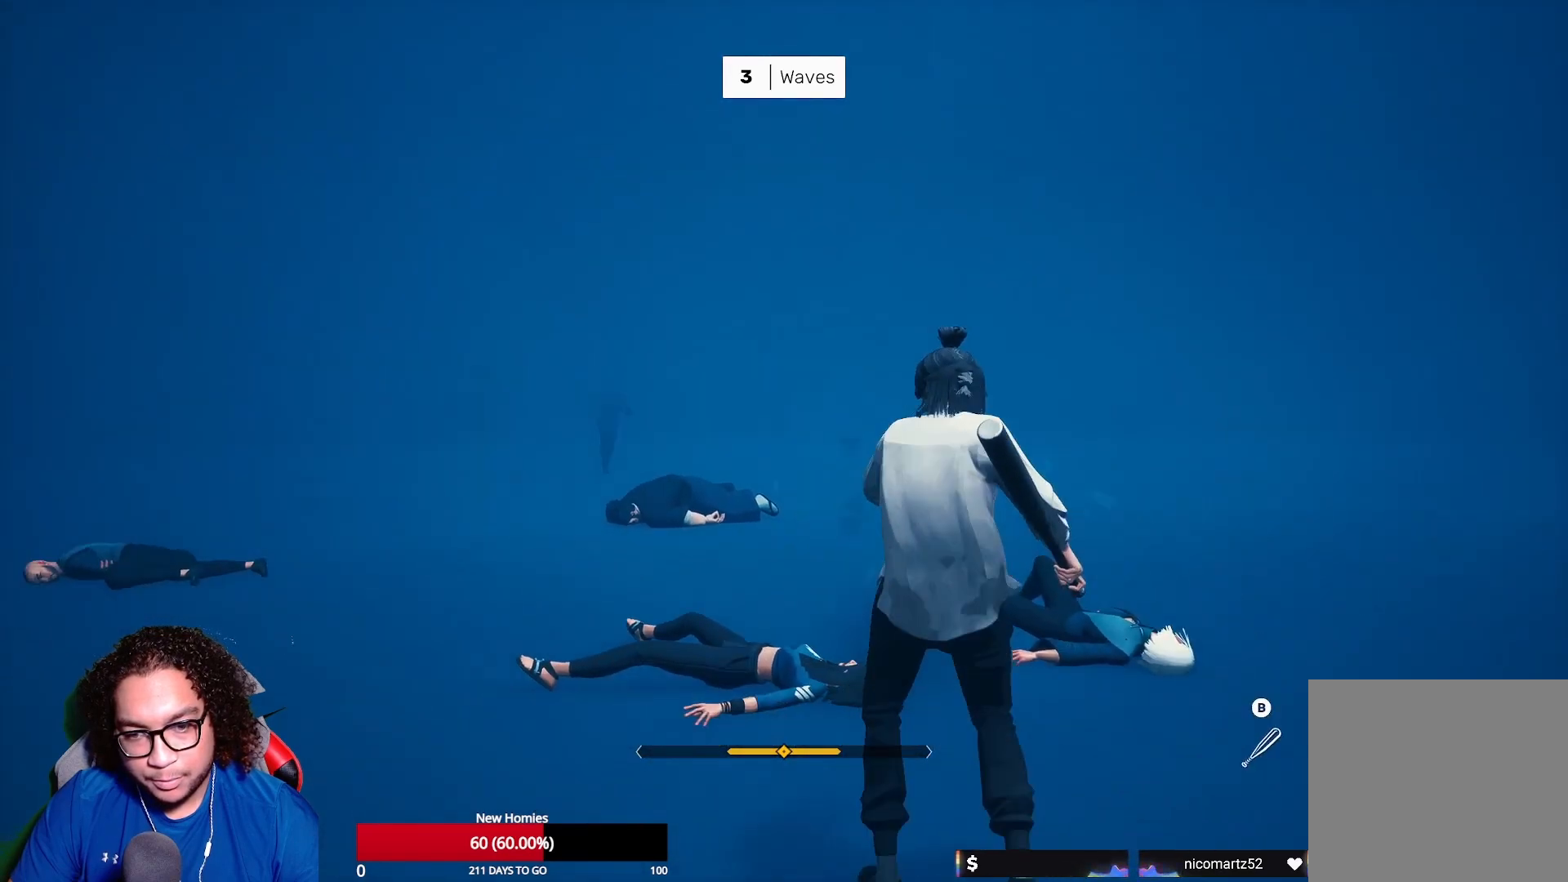
{"buttons": [], "left_stick": "right", "right_stick": "center", "events": [[117, "R2", "down"], [167, "R2", "up"], [467, "left_stick", "right"]]}
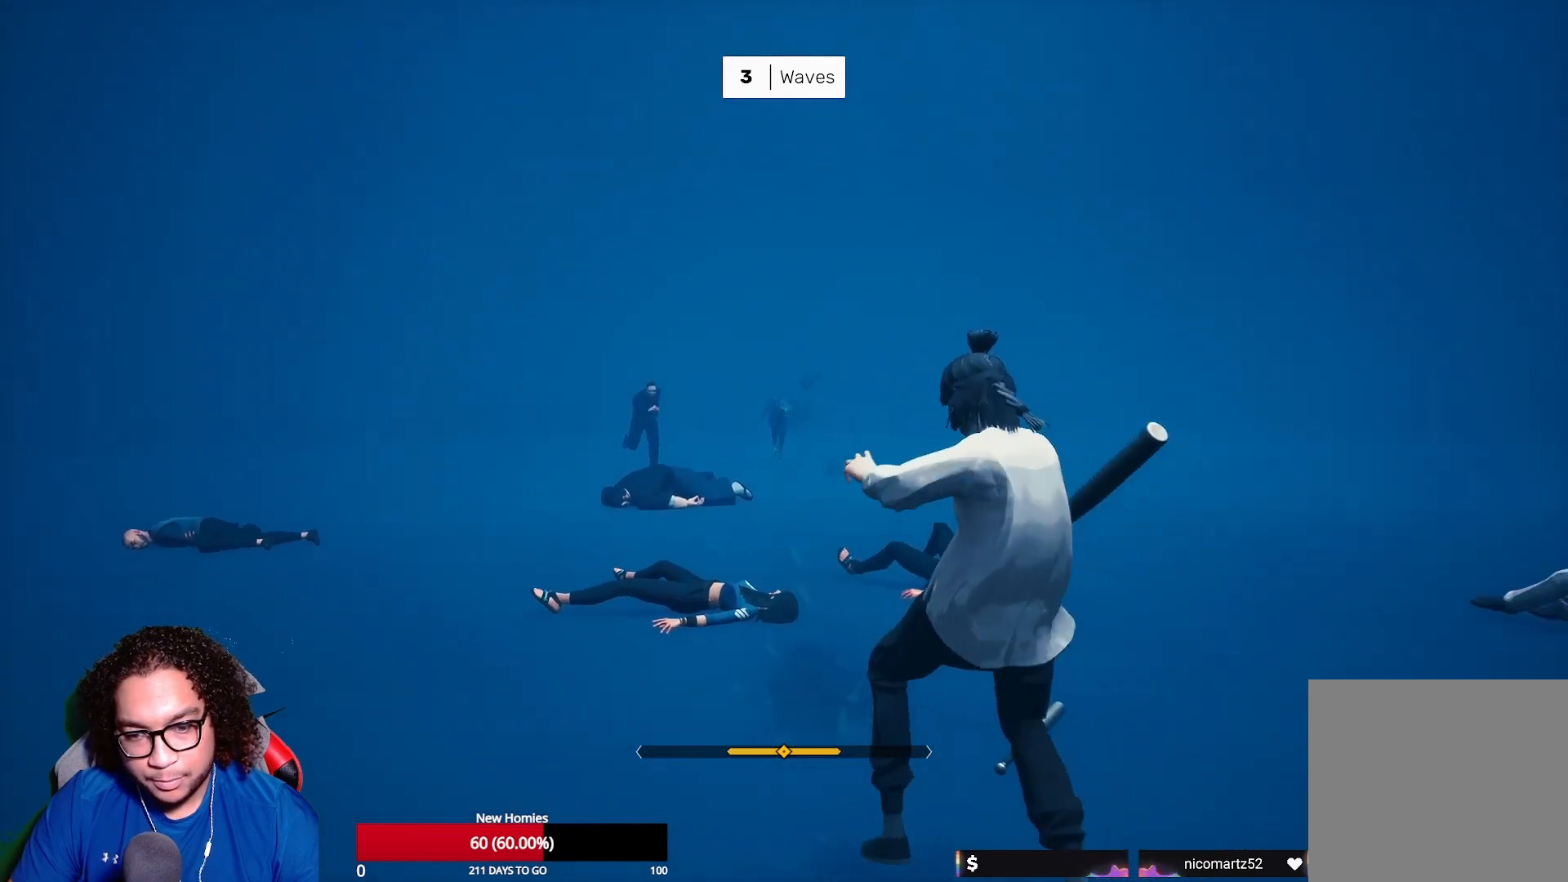
{"buttons": [], "left_stick": "up", "right_stick": "center", "events": [[50, "left_stick", "up"]]}
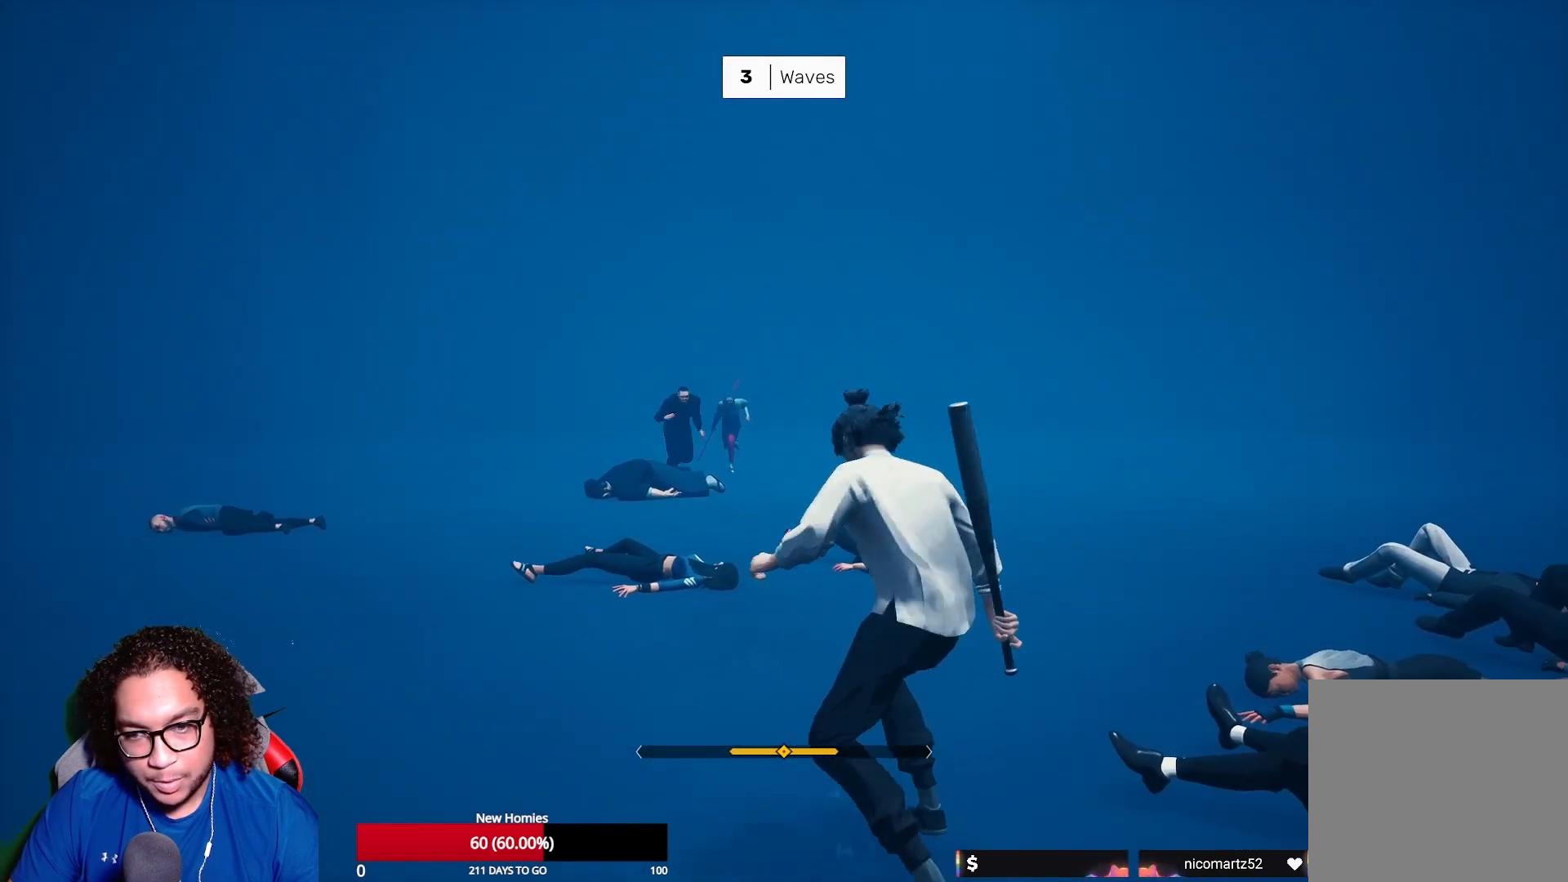
{"buttons": ["R1"], "left_stick": "center", "right_stick": "center", "events": [[383, "left_stick", "center"], [417, "R1", "down"]]}
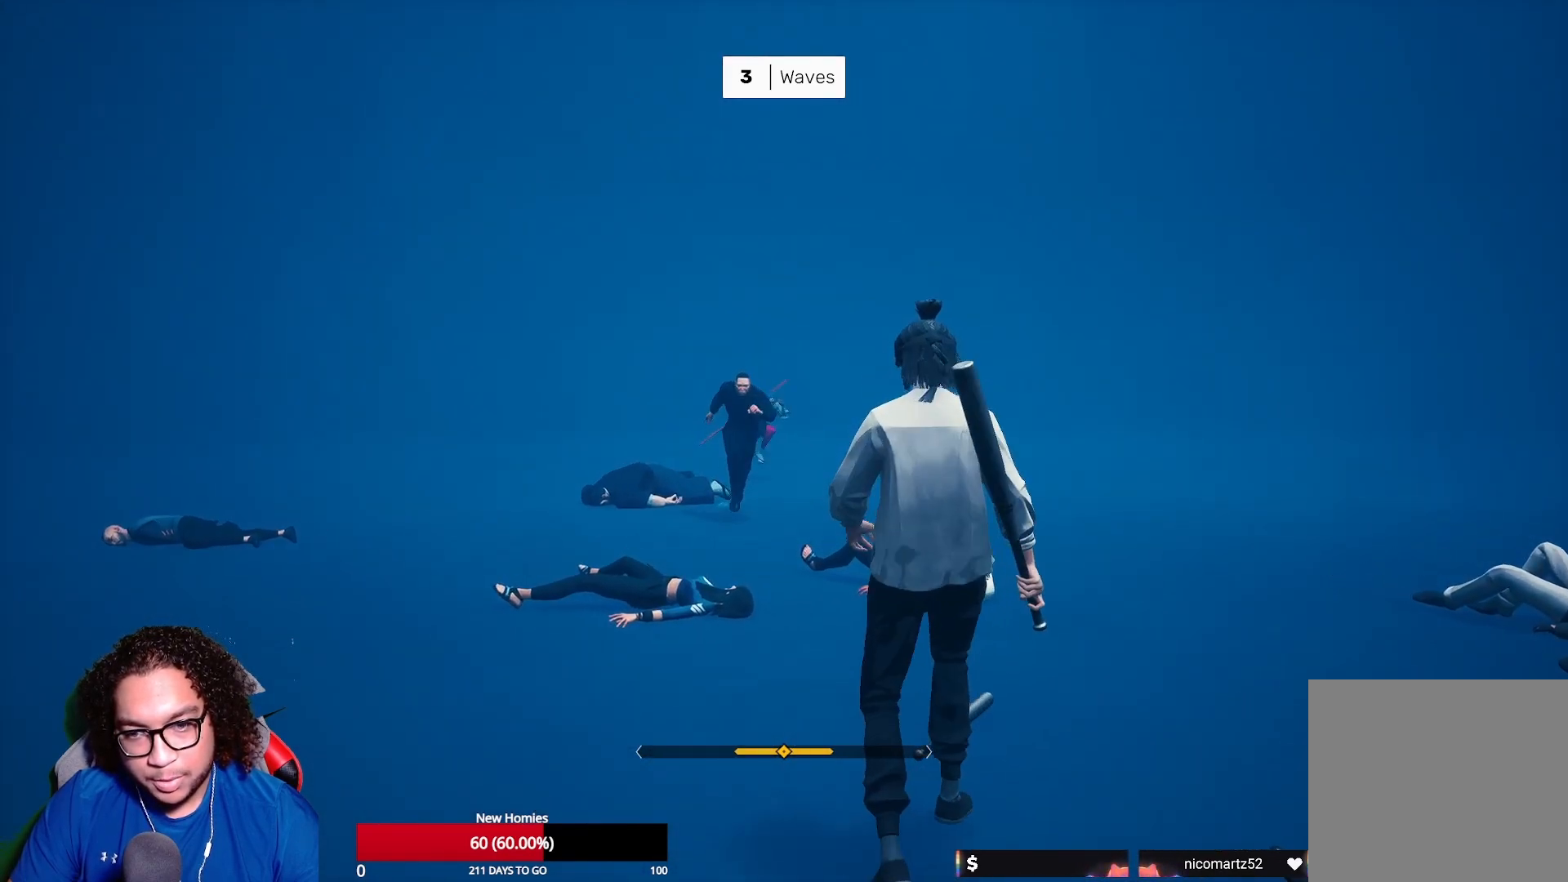
{"buttons": [], "left_stick": "center", "right_stick": "center", "events": [[17, "R1", "up"]]}
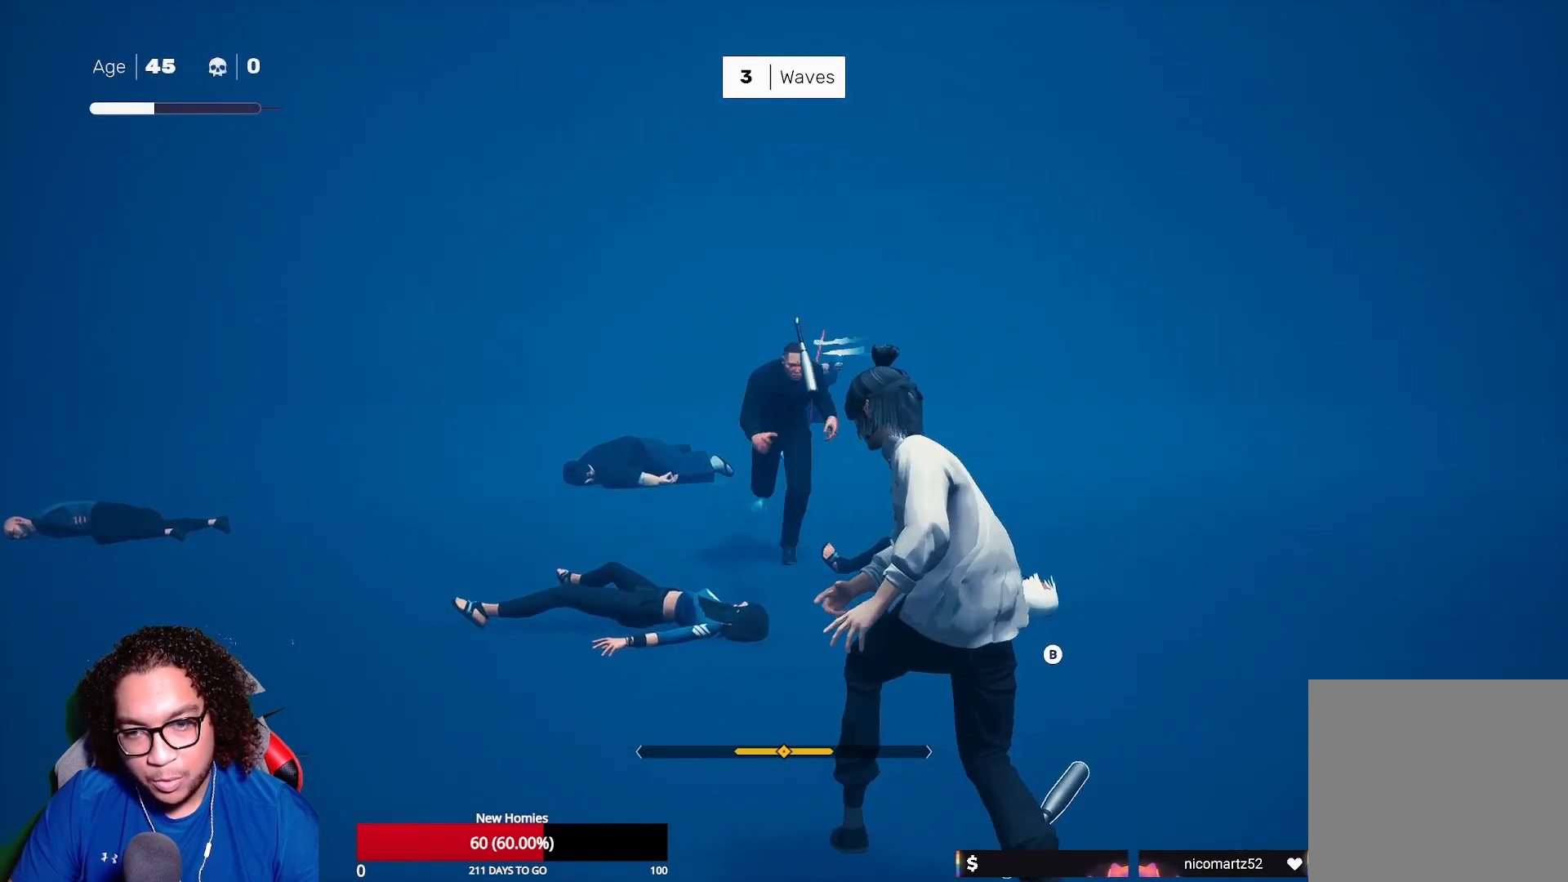
{"buttons": [], "left_stick": "center", "right_stick": "center", "events": [[50, "left_stick", "right"], [200, "left_stick", "up"], [267, "R1", "down"], [367, "R1", "up"], [500, "left_stick", "center"]]}
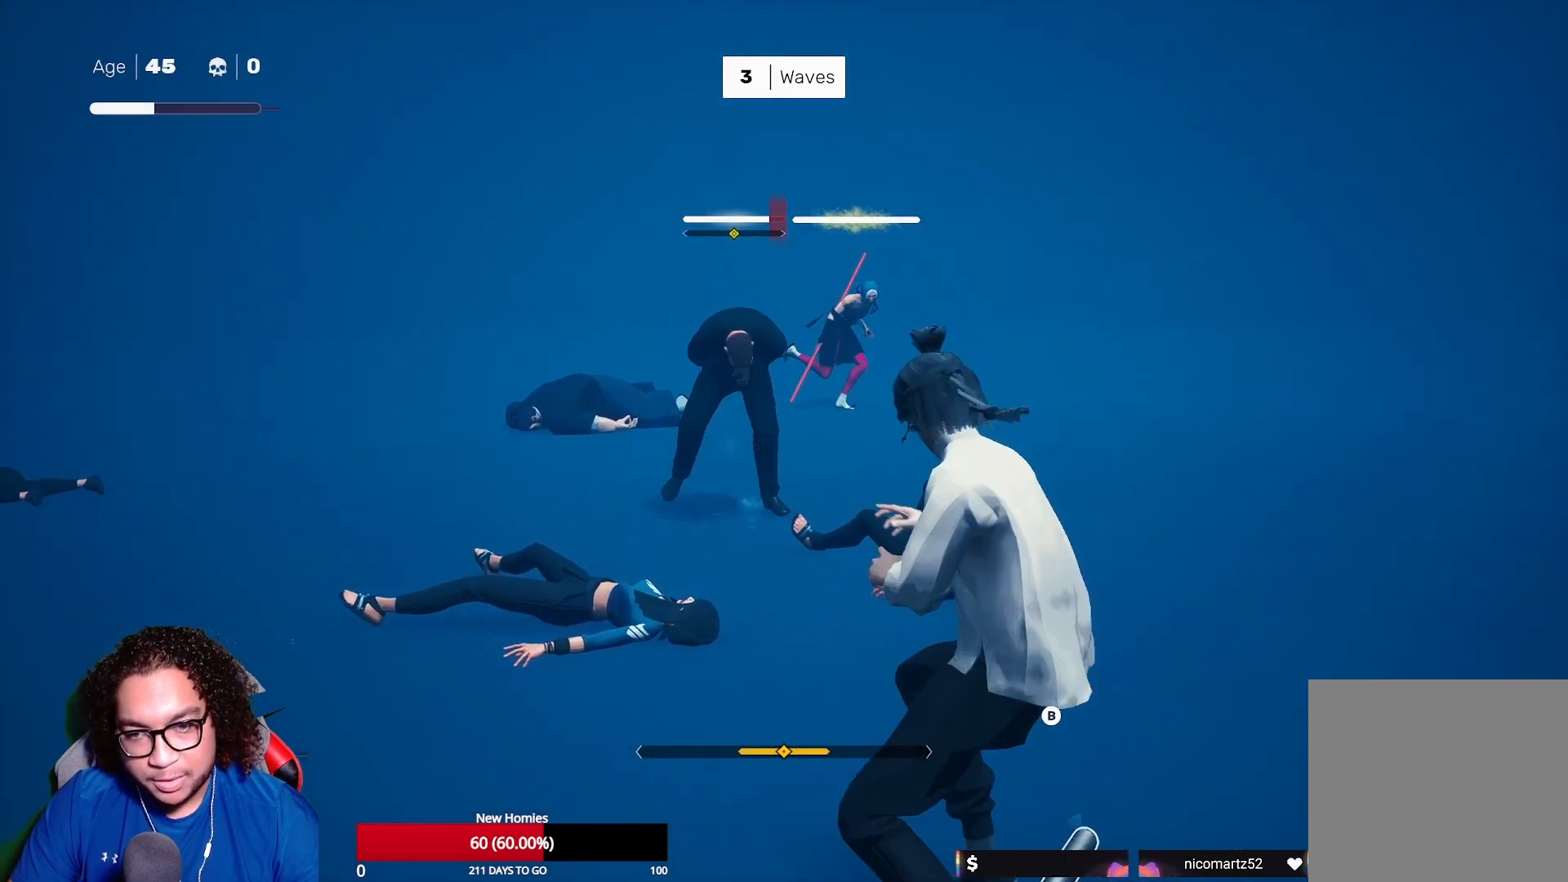
{"buttons": [], "left_stick": "down-right", "right_stick": "center", "events": [[333, "left_stick", "down-right"]]}
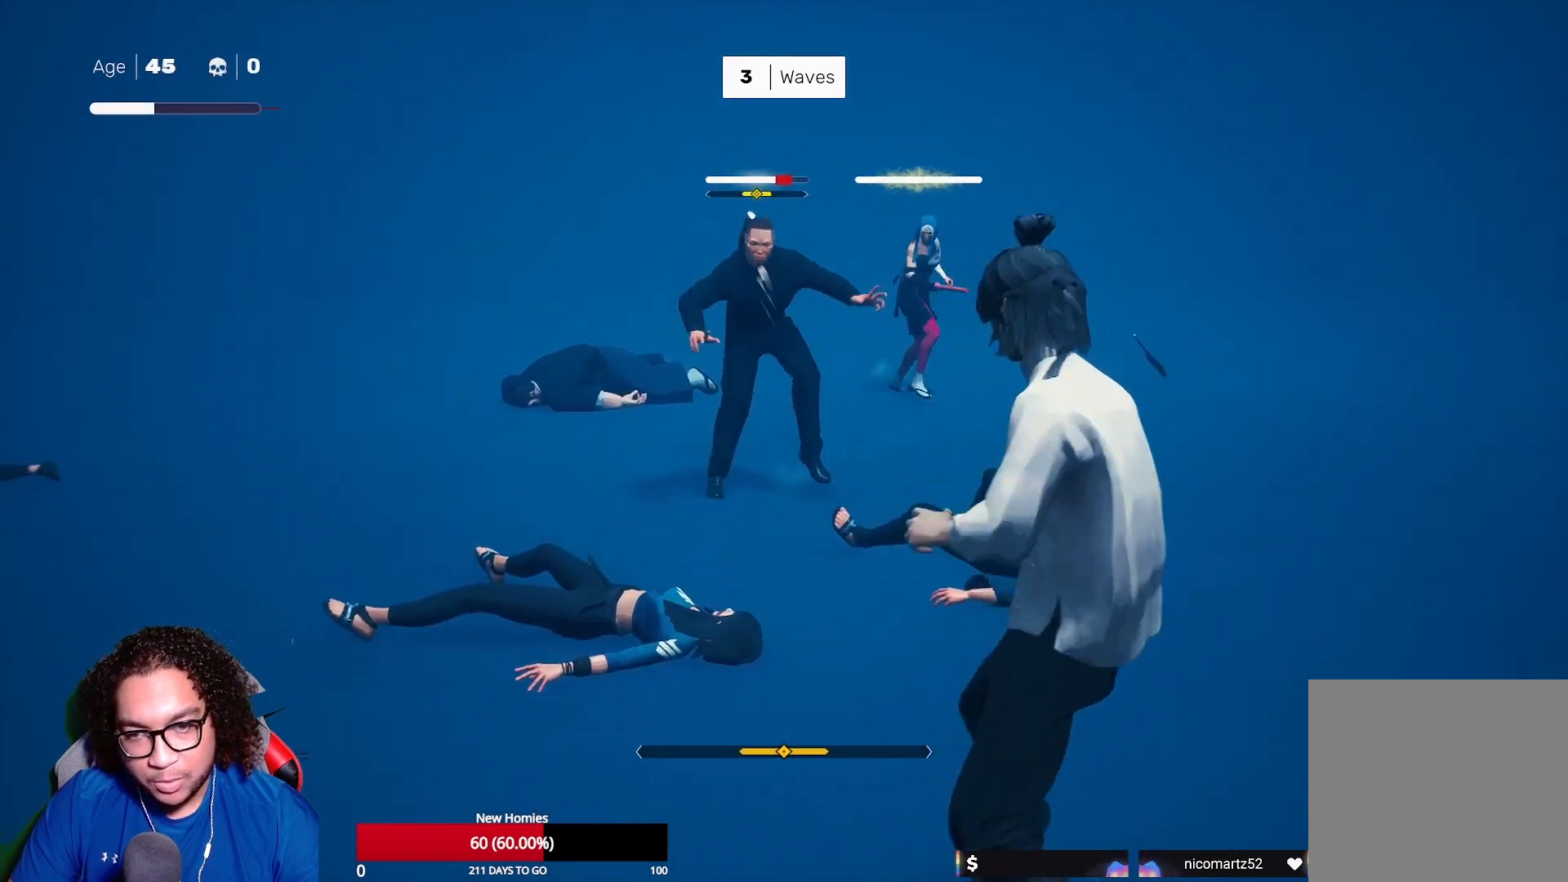
{"buttons": ["R2"], "left_stick": "up", "right_stick": "center", "events": [[117, "left_stick", "up"], [133, "R2", "down"], [417, "R2", "up"], [467, "R2", "down"]]}
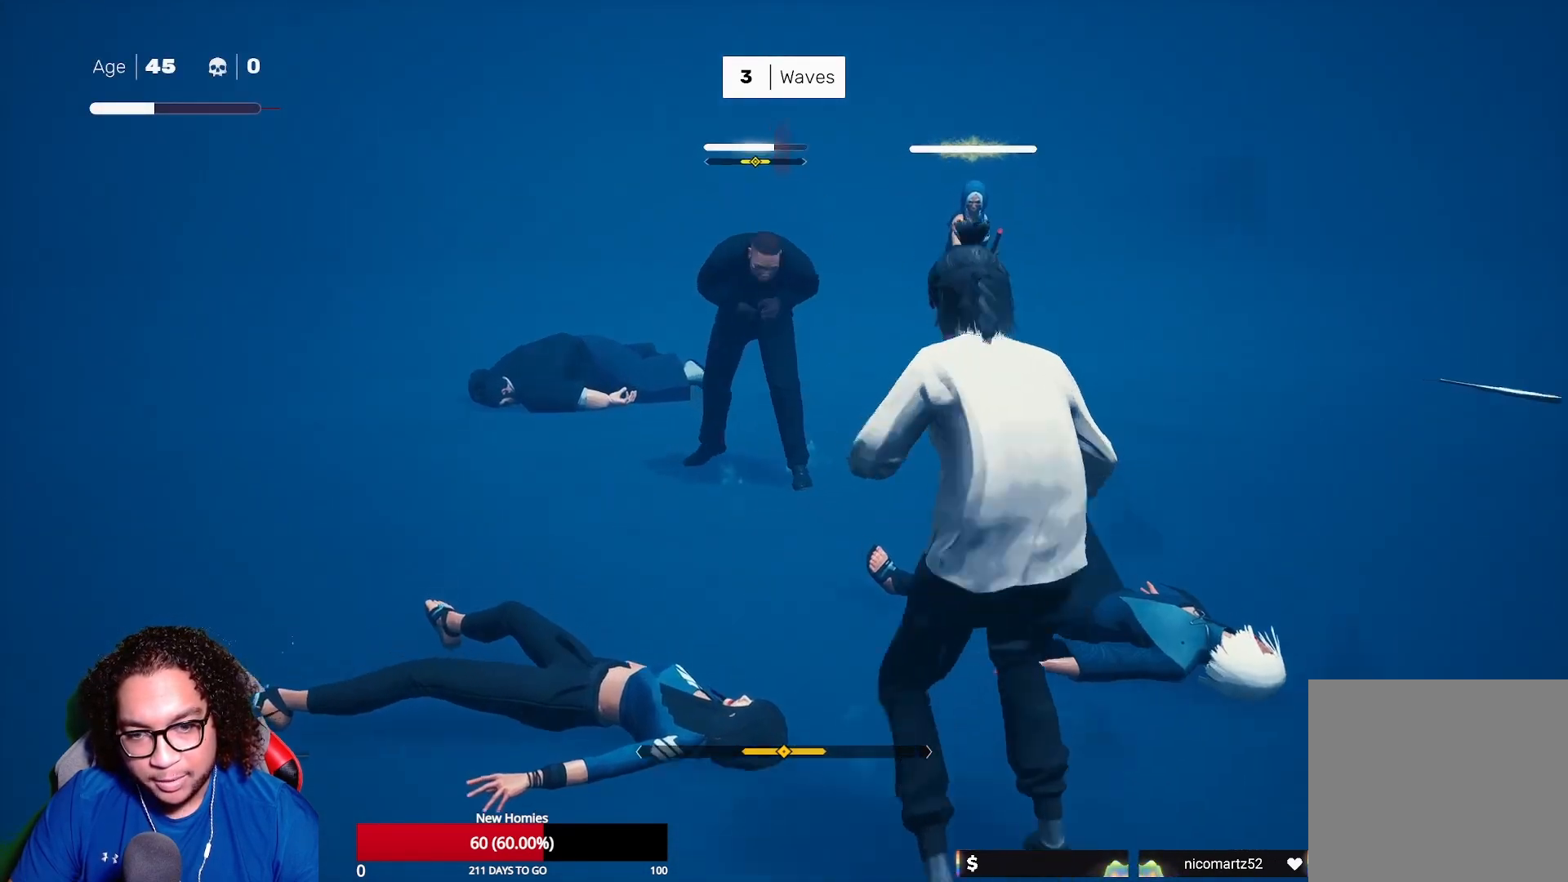
{"buttons": ["R2"], "left_stick": "up", "right_stick": "center", "events": [[300, "X", "down"], [433, "X", "up"]]}
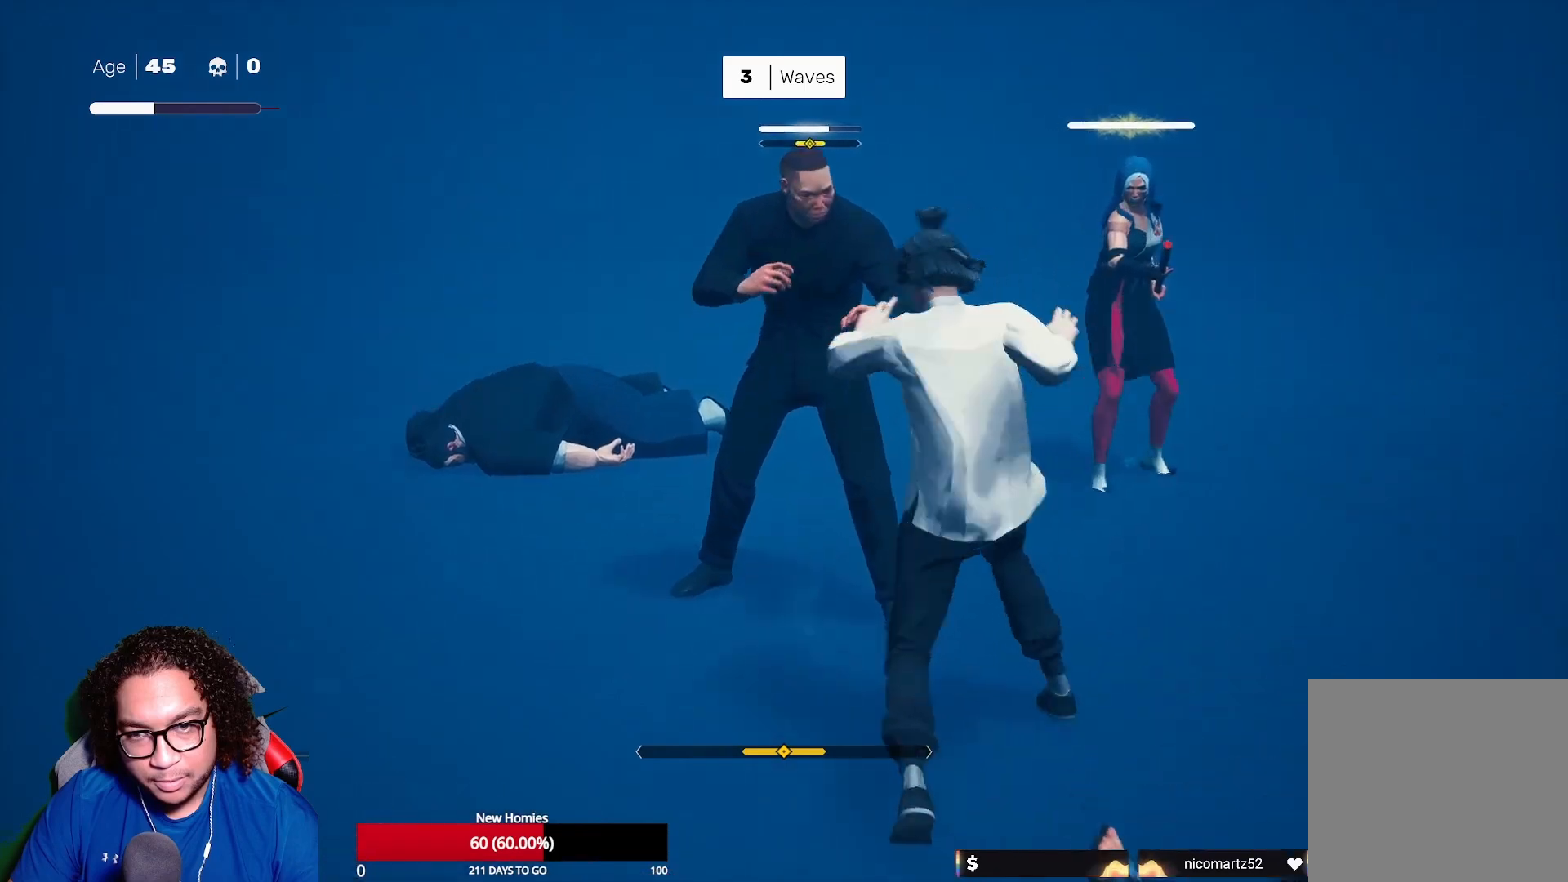
{"buttons": [], "left_stick": "center", "right_stick": "center", "events": [[33, "Y", "down"], [100, "left_stick", "center"], [117, "Y", "up"], [133, "R2", "up"], [200, "Y", "down"], [317, "Y", "up"], [400, "Y", "down"], [483, "Y", "up"]]}
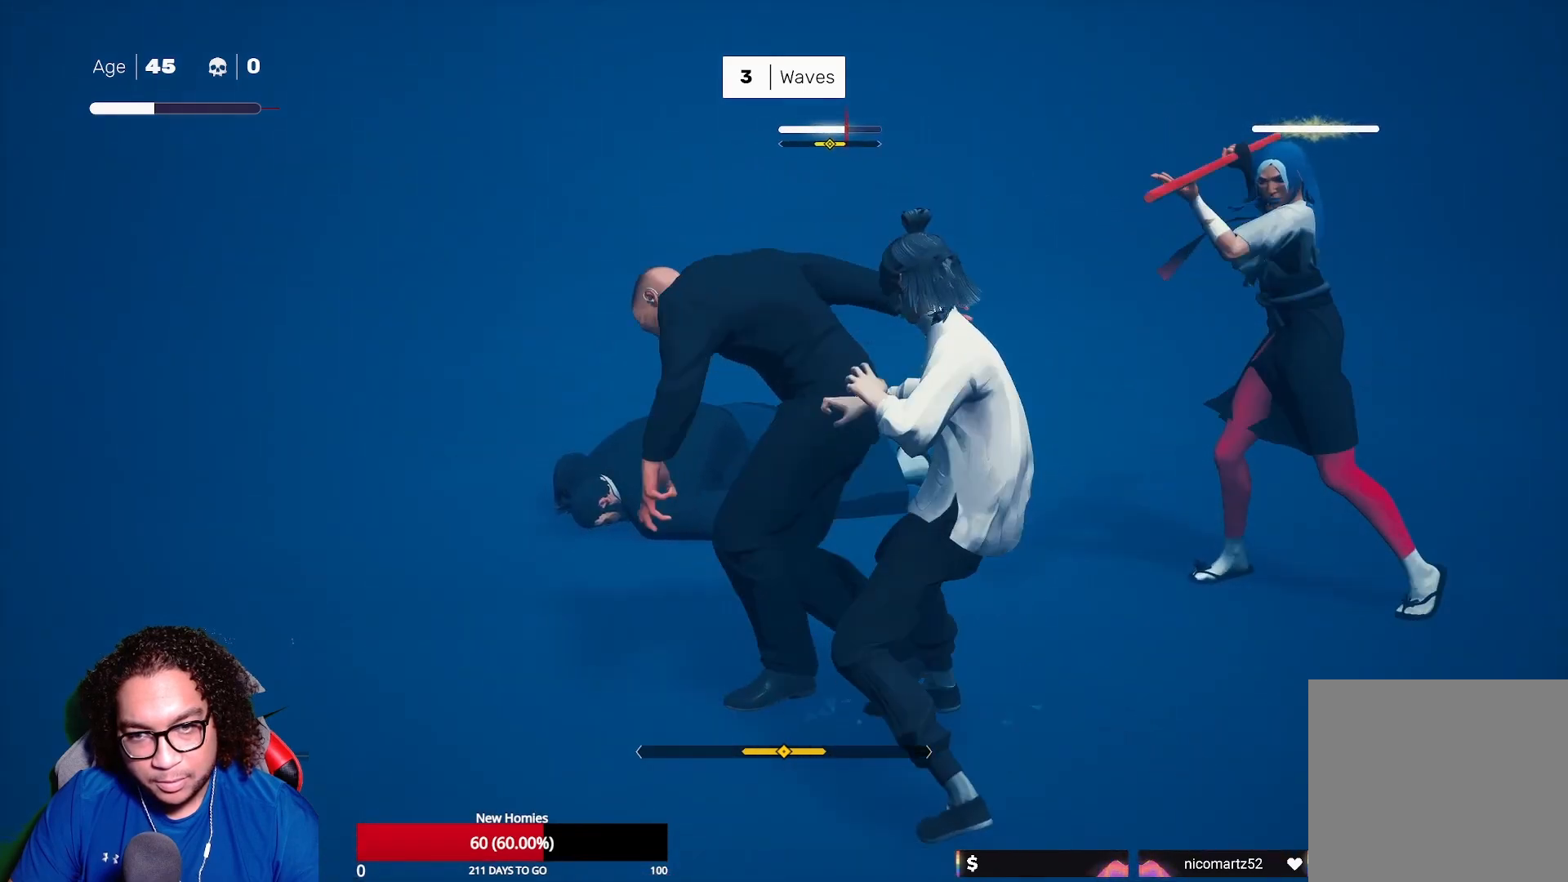
{"buttons": ["L1"], "left_stick": "center", "right_stick": "center", "events": [[167, "L1", "down"], [267, "left_stick", "left"], [417, "left_stick", "center"]]}
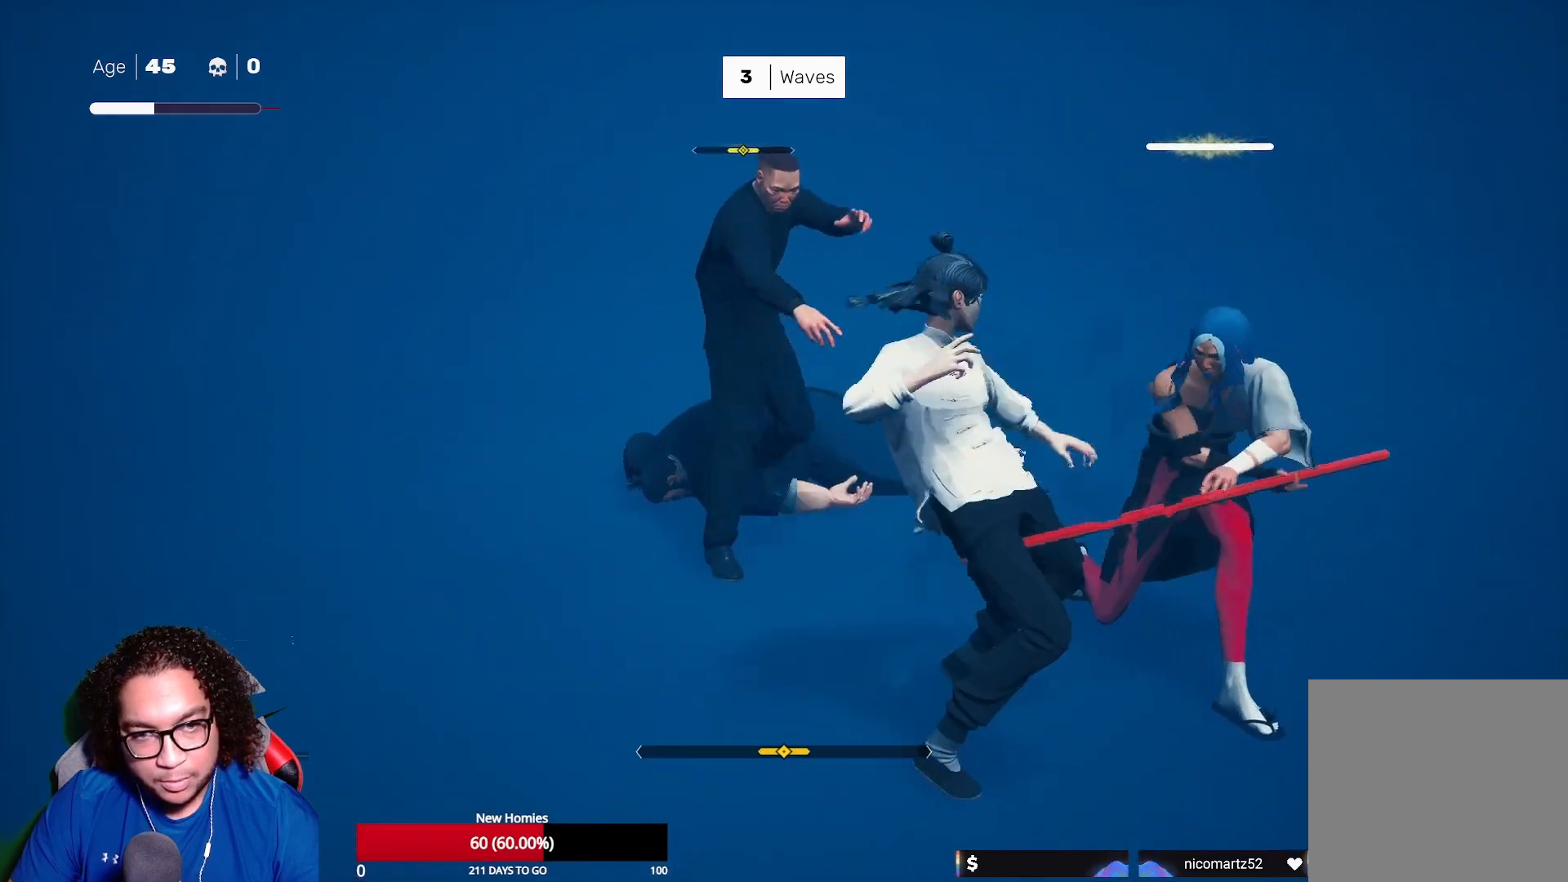
{"buttons": ["L1"], "left_stick": "center", "right_stick": "center", "events": [[233, "left_stick", "right"], [417, "left_stick", "center"]]}
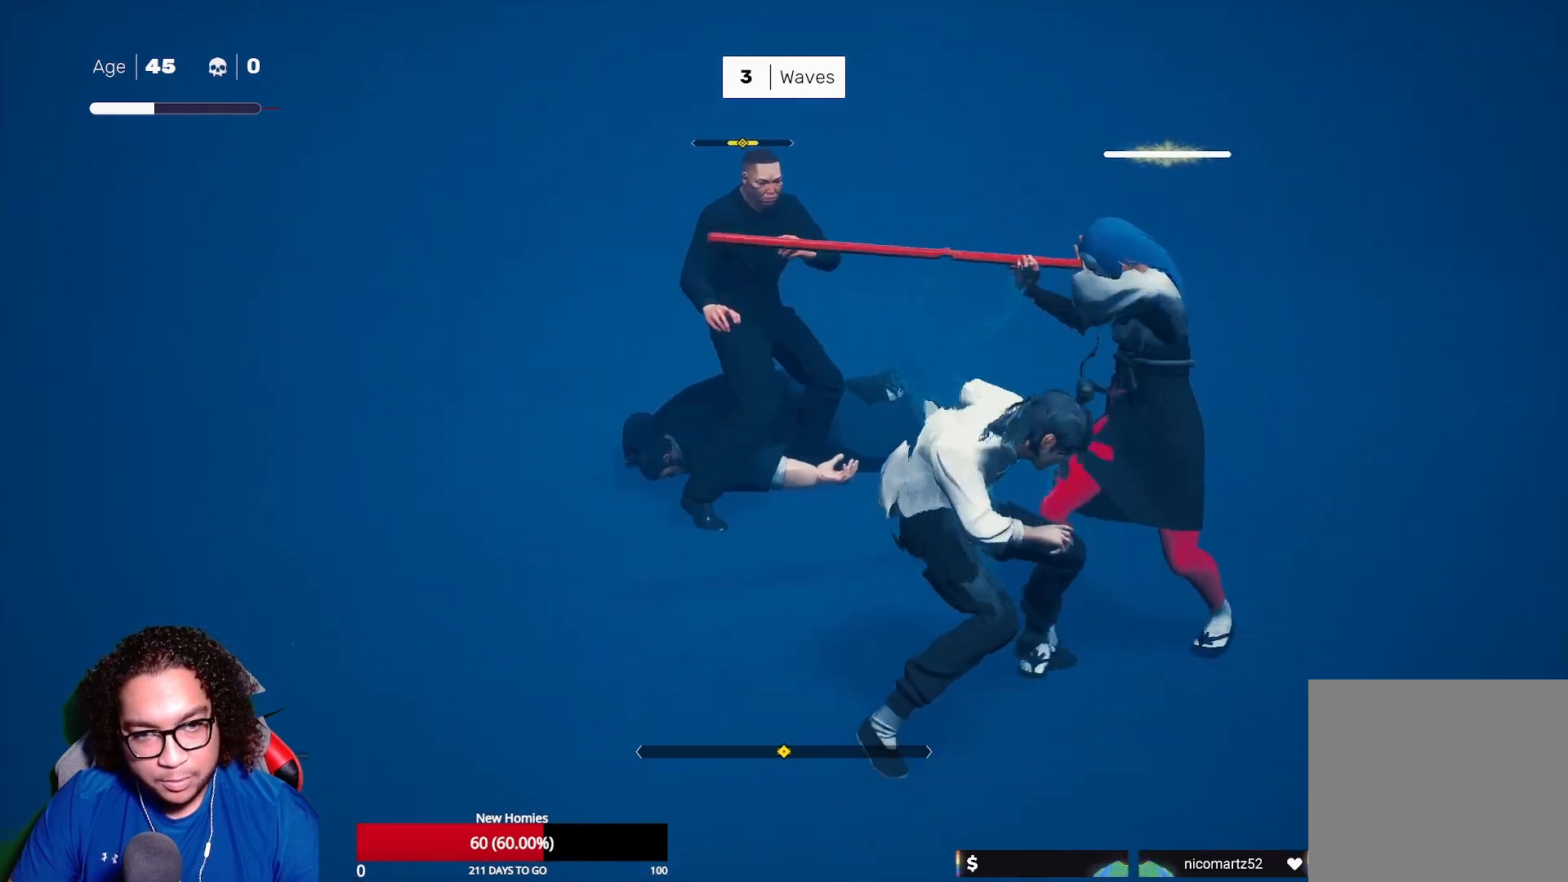
{"buttons": ["L1"], "left_stick": "center", "right_stick": "center", "events": [[300, "left_stick", "left"], [500, "left_stick", "center"]]}
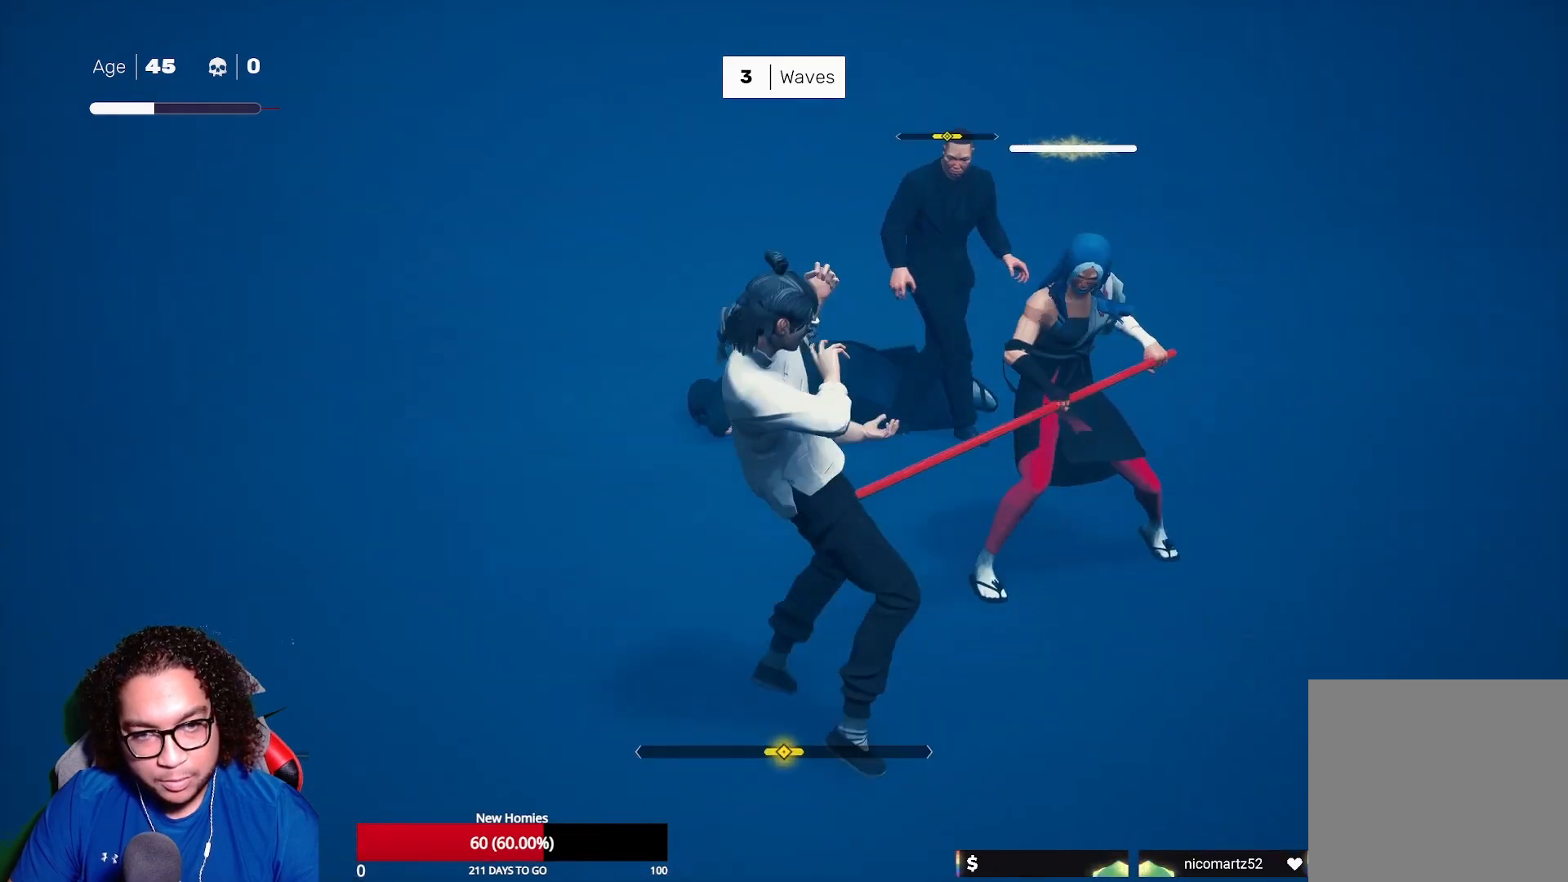
{"buttons": [], "left_stick": "center", "right_stick": "center", "events": [[483, "L1", "up"]]}